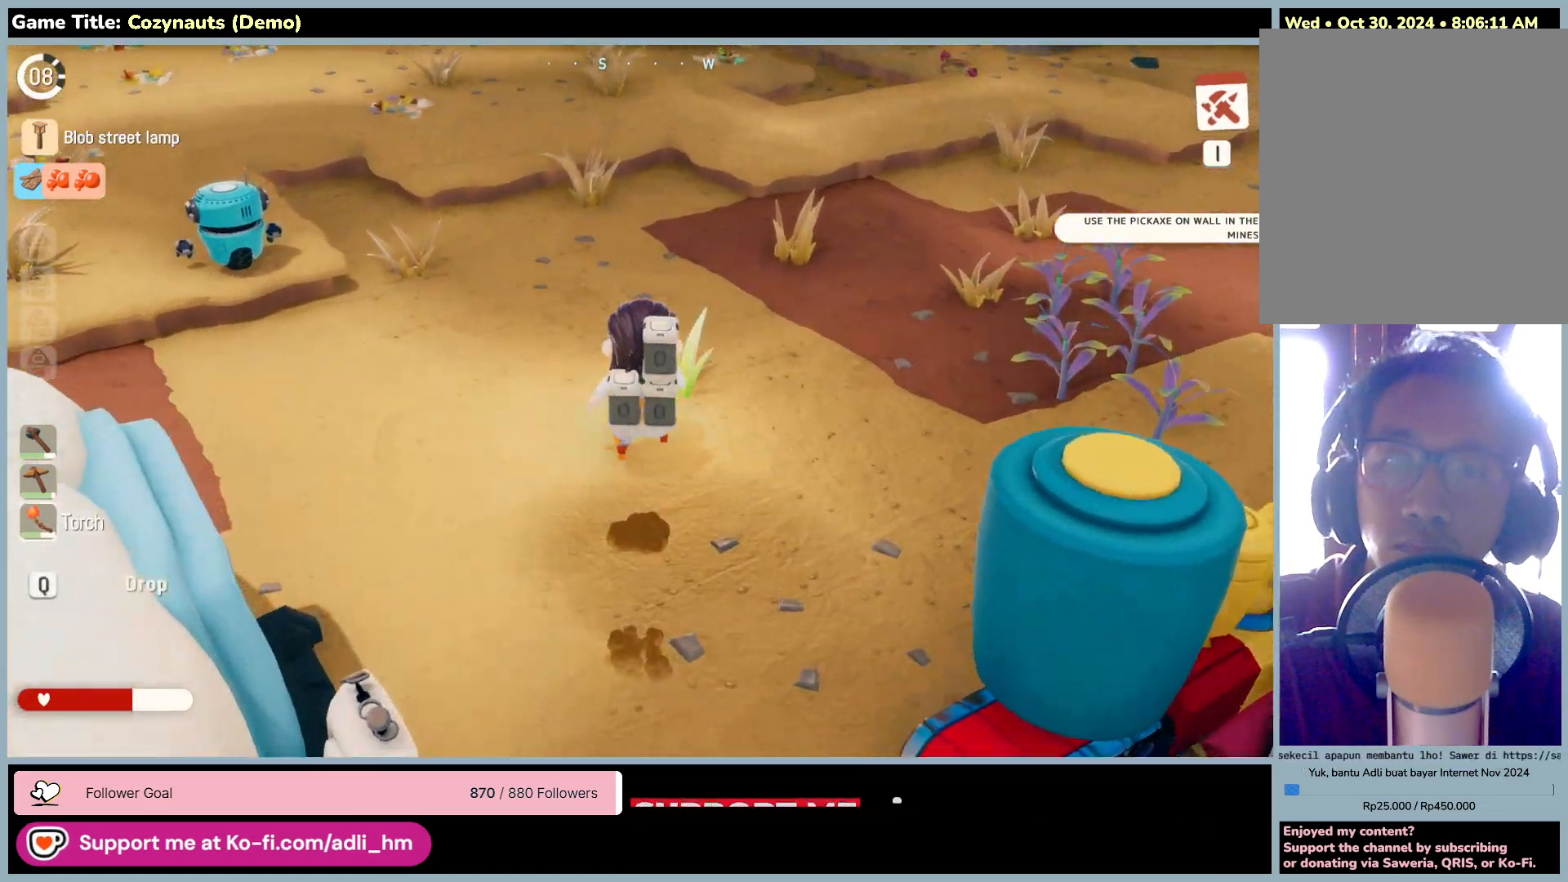
Gameplay with keyboard and mouse; each line is a JSON object with the keys and mouse buttons held at the frame after it. "events" lists presses ("down") and releases ("up") of "0", "1", "2", "3", "4", "5", "6", "7", "8", "9", "a", "alt", "b", "c", "caps_lock", "ctrl", "d", "down", "e", "escape", "f", "f1", "f2", "f3", "f4", "f5", "f6", "f7", "f8", "g", "h", "i", "j", "k", "l", "left", "m", "n", "o", "p", "q", "r", "return", "right", "s", "shift", "space", "t", "tab", "tilde", "u", "up", "v", "w", "x", "y", "z", "mouse_left", "mouse_wheel" and "mouse_right" between this image and that frame as [ms after this image, input, new state], when the widget could be followed in between. "mouse_left", "mouse_wheel", "mouse_right" = the "left", "wheel", "right" buttons of the "mouse" list. No other keys are recorded. "wheel" means that the mouse wheel is clicked or scrolled. Mouse movement is not recorded.
{"keys": ["w"], "mouse": [], "events": []}
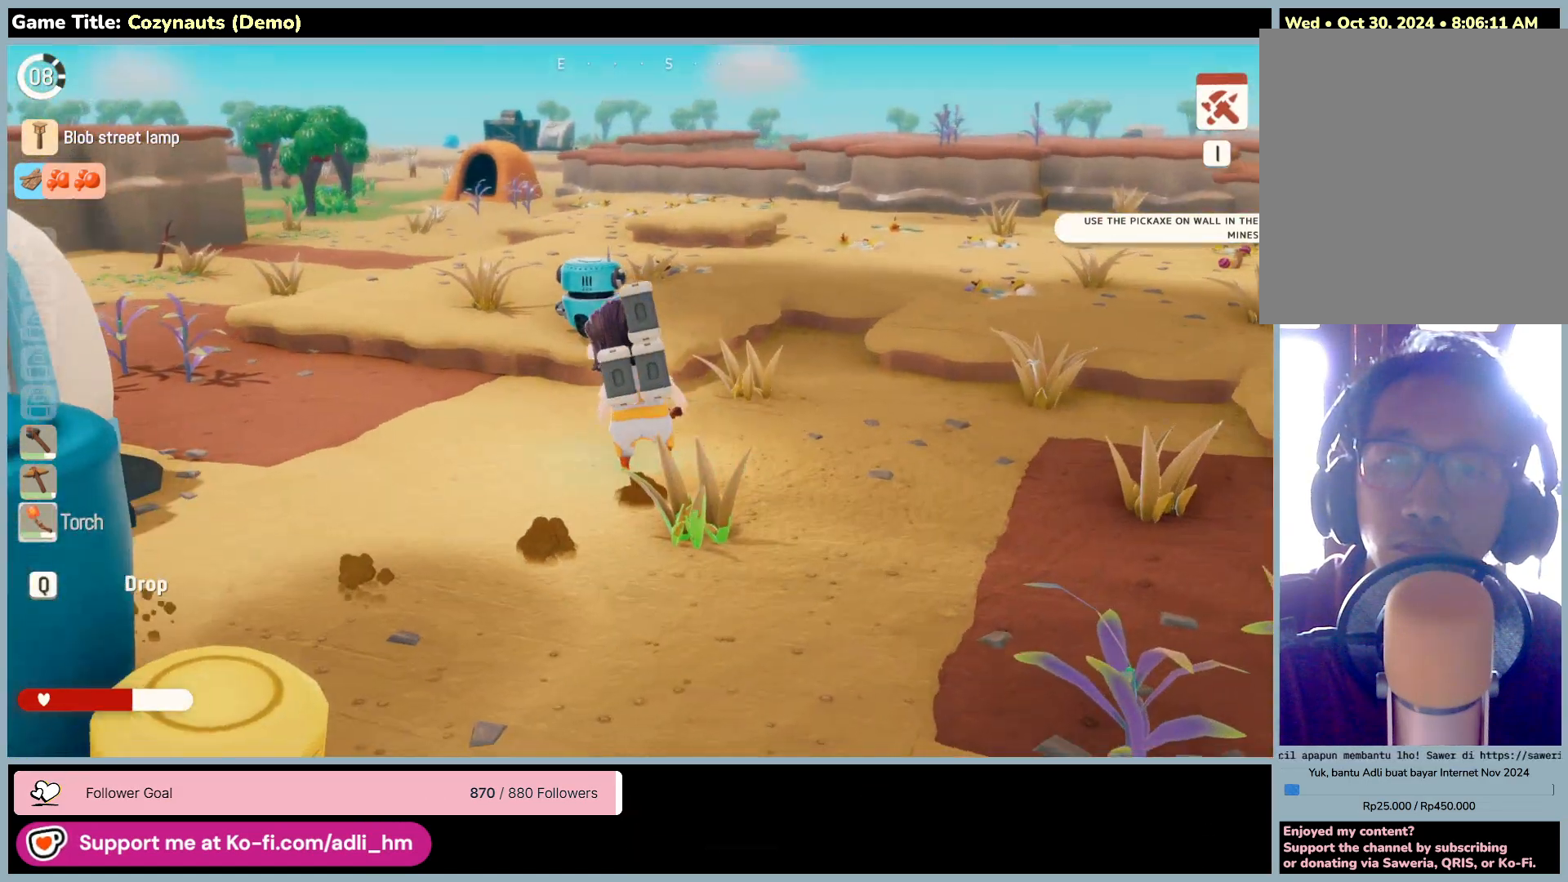
{"keys": ["w"], "mouse": [], "events": []}
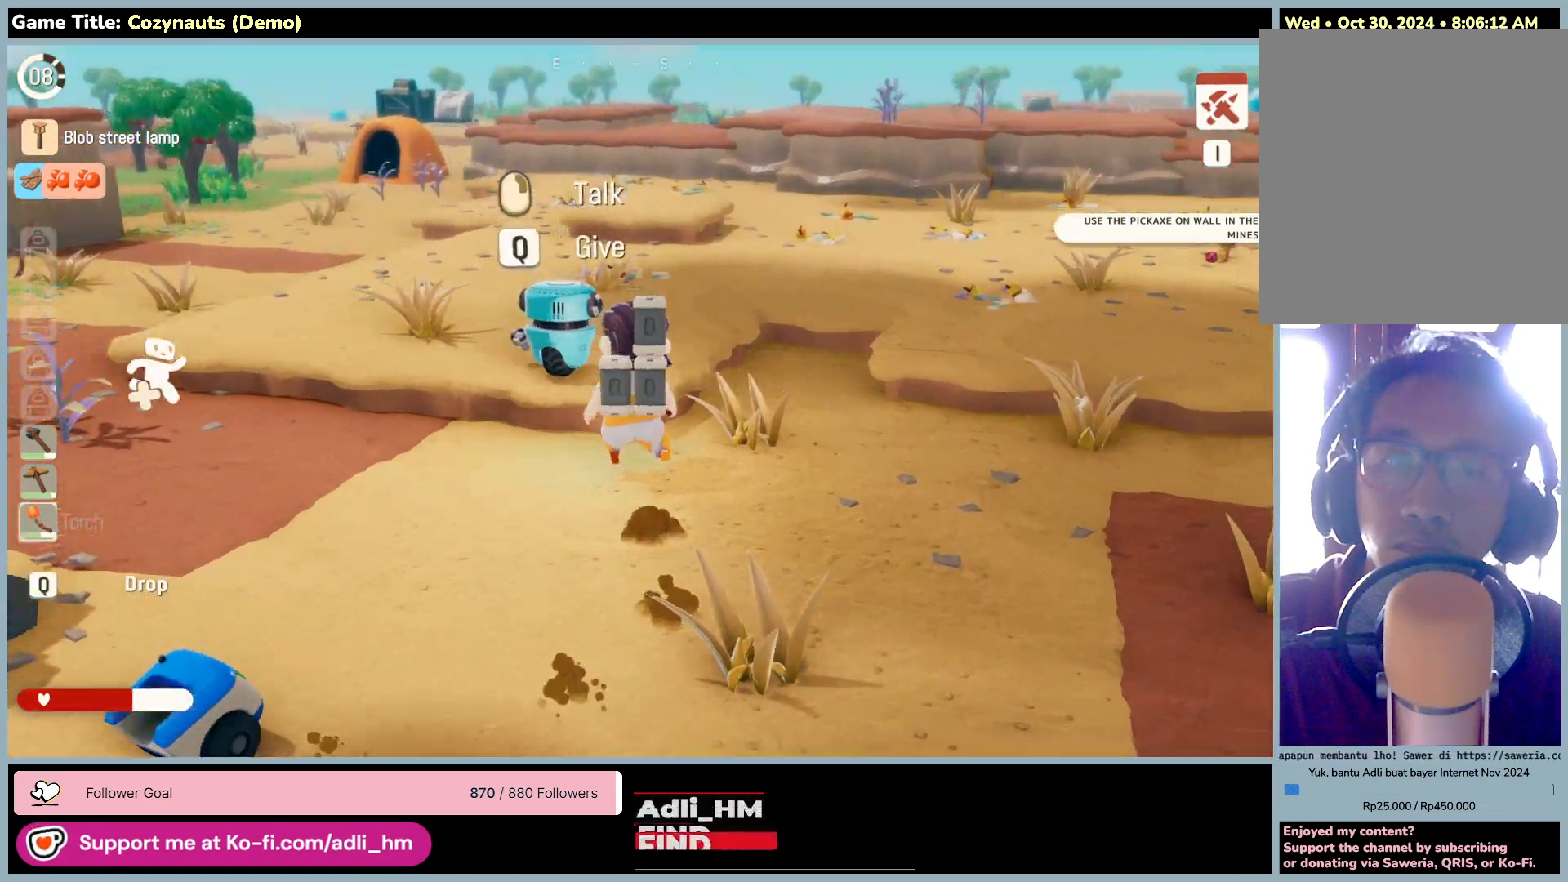
{"keys": ["d", "w"], "mouse": [], "events": [[133, "d", "down"]]}
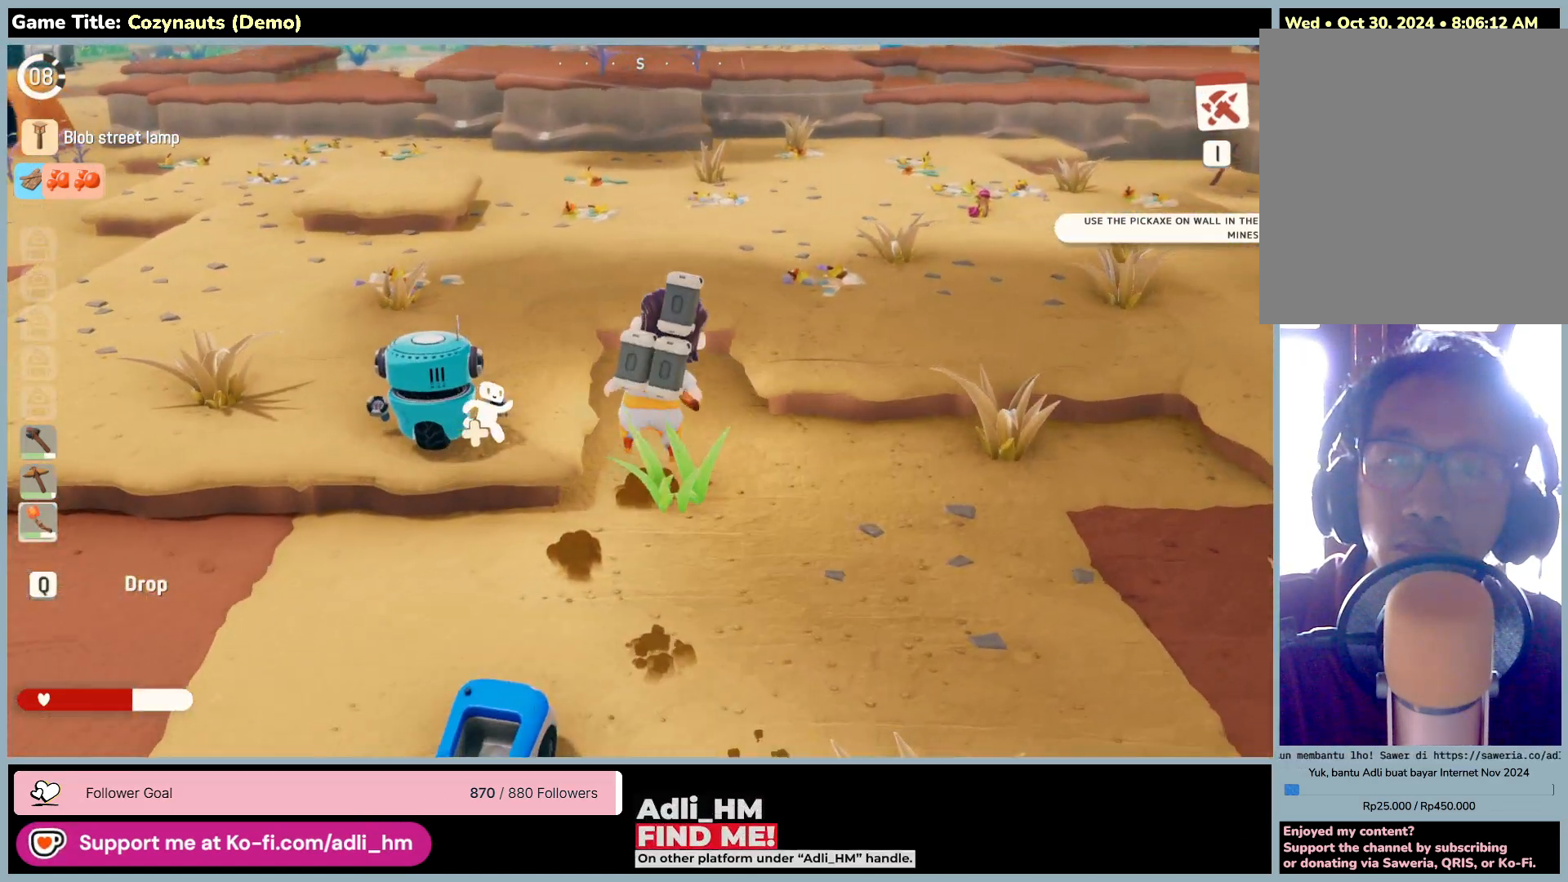
{"keys": ["space", "w"], "mouse": [], "events": [[200, "d", "up"], [366, "space", "down"]]}
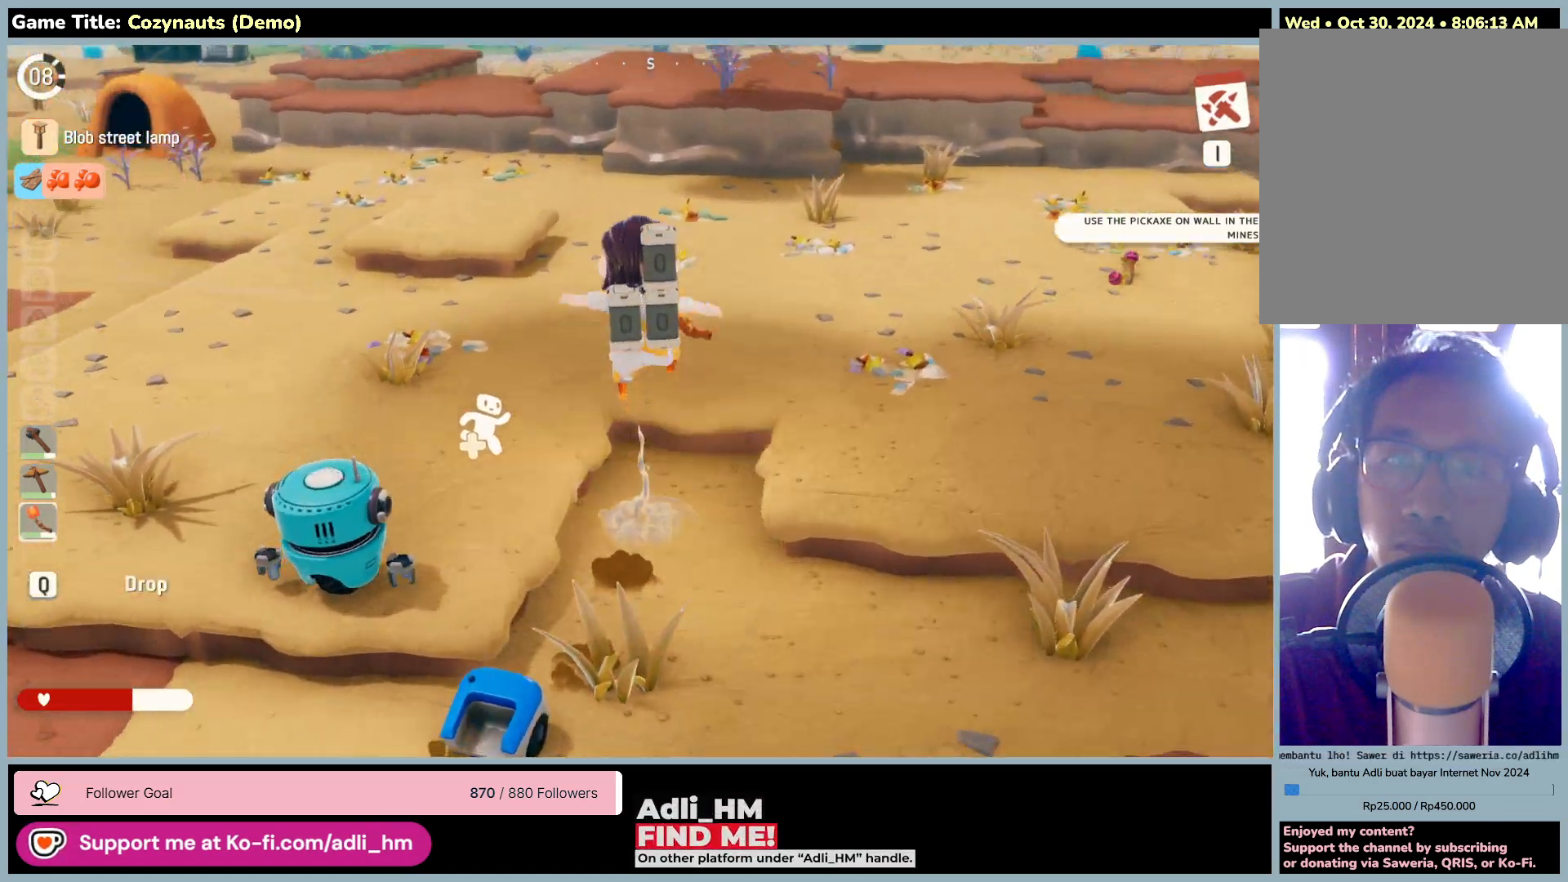
{"keys": ["w"], "mouse": [], "events": [[400, "space", "up"]]}
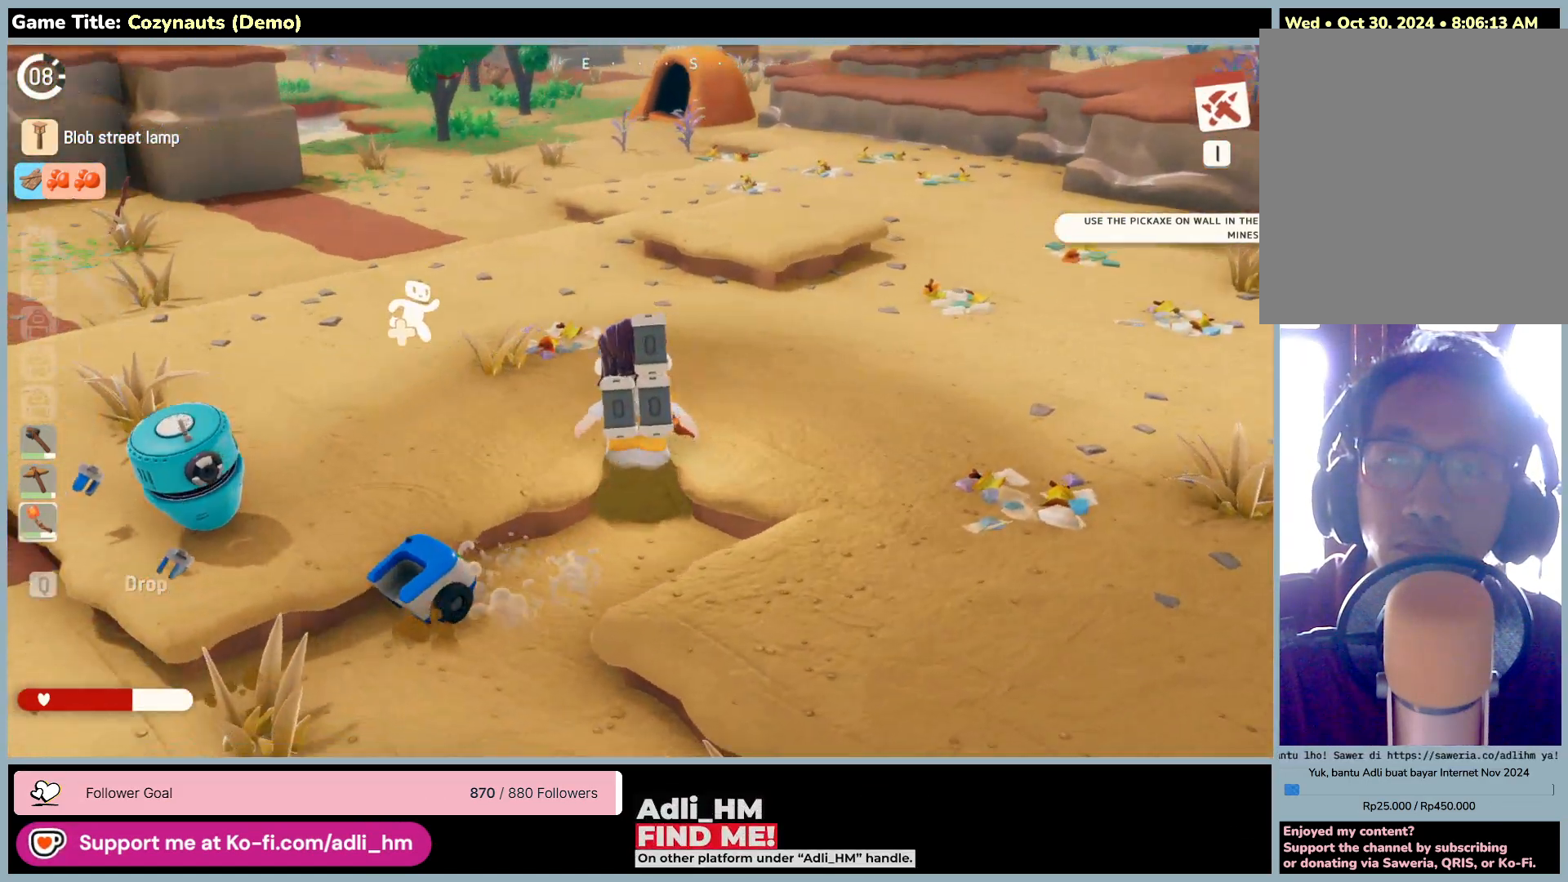
{"keys": ["space", "w"], "mouse": [], "events": [[350, "space", "down"]]}
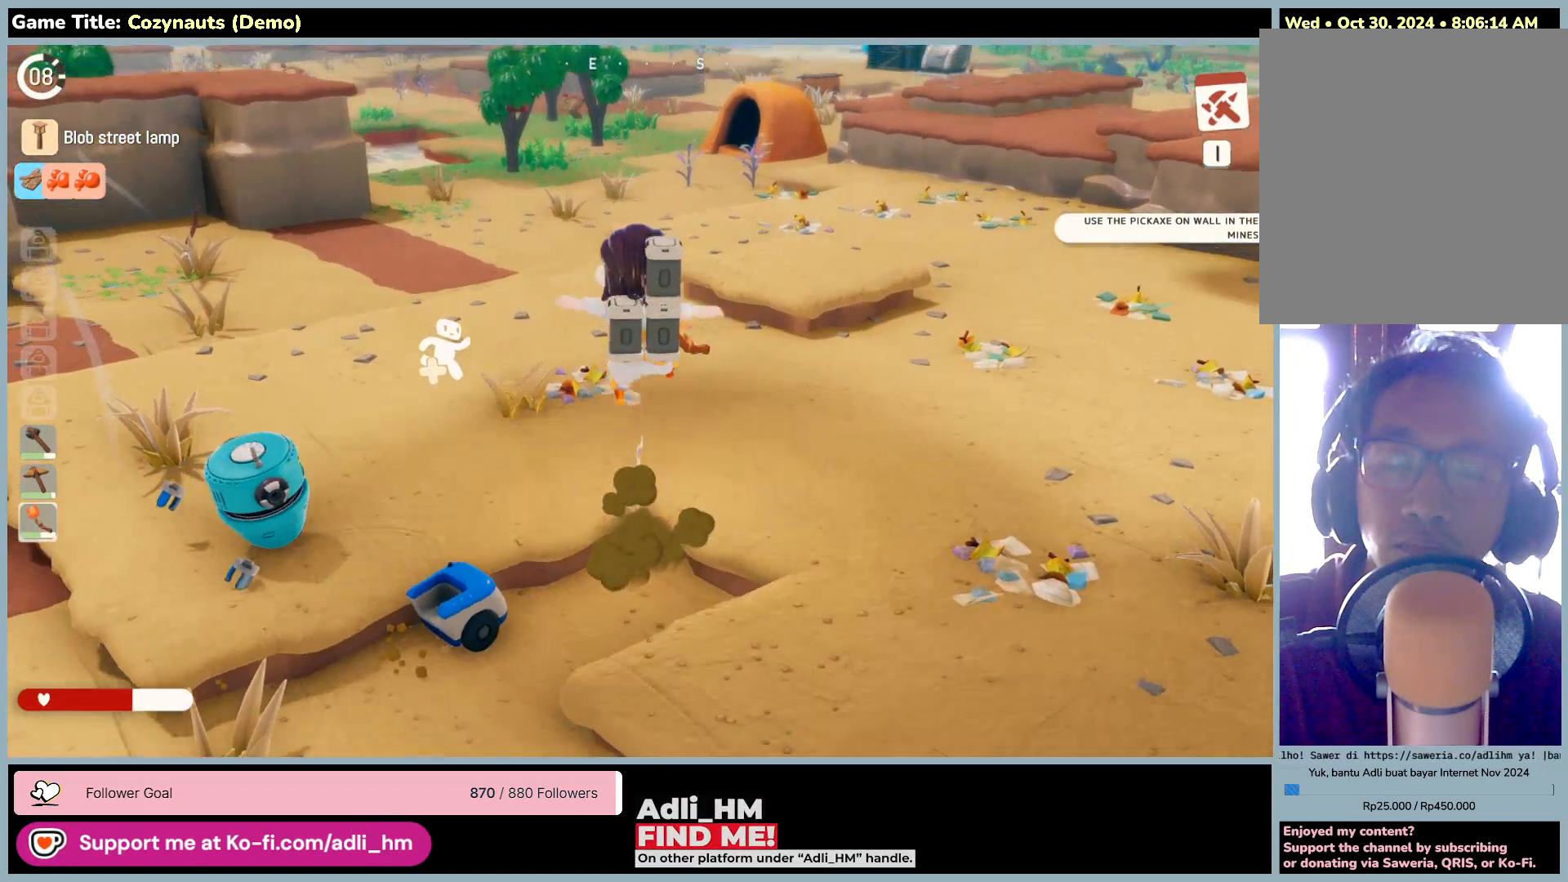
{"keys": ["space", "w"], "mouse": [], "events": []}
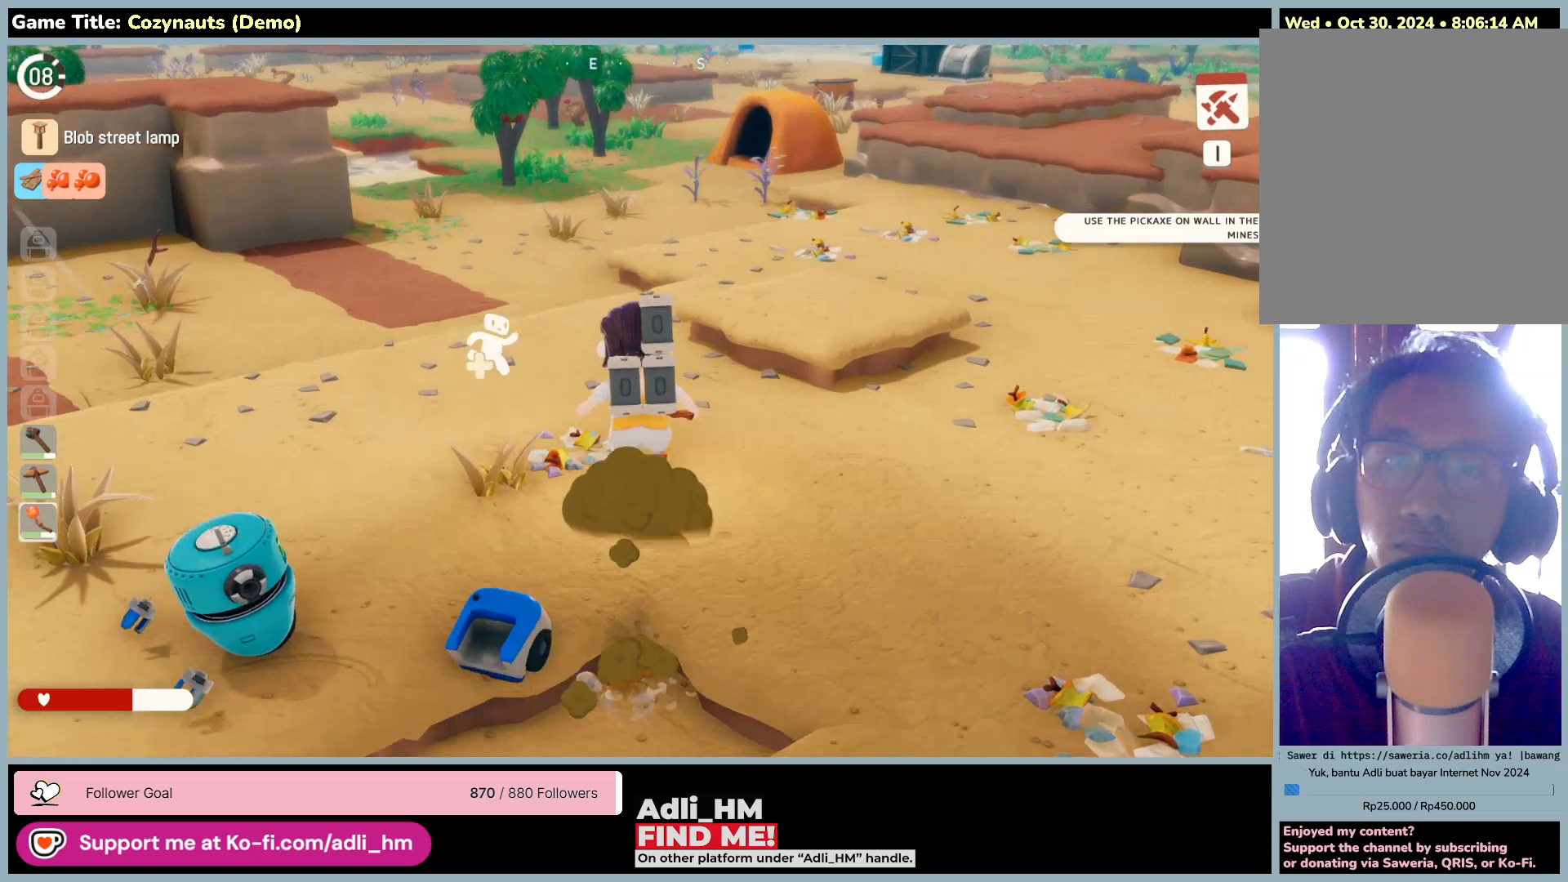
{"keys": ["w"], "mouse": [], "events": [[266, "space", "up"]]}
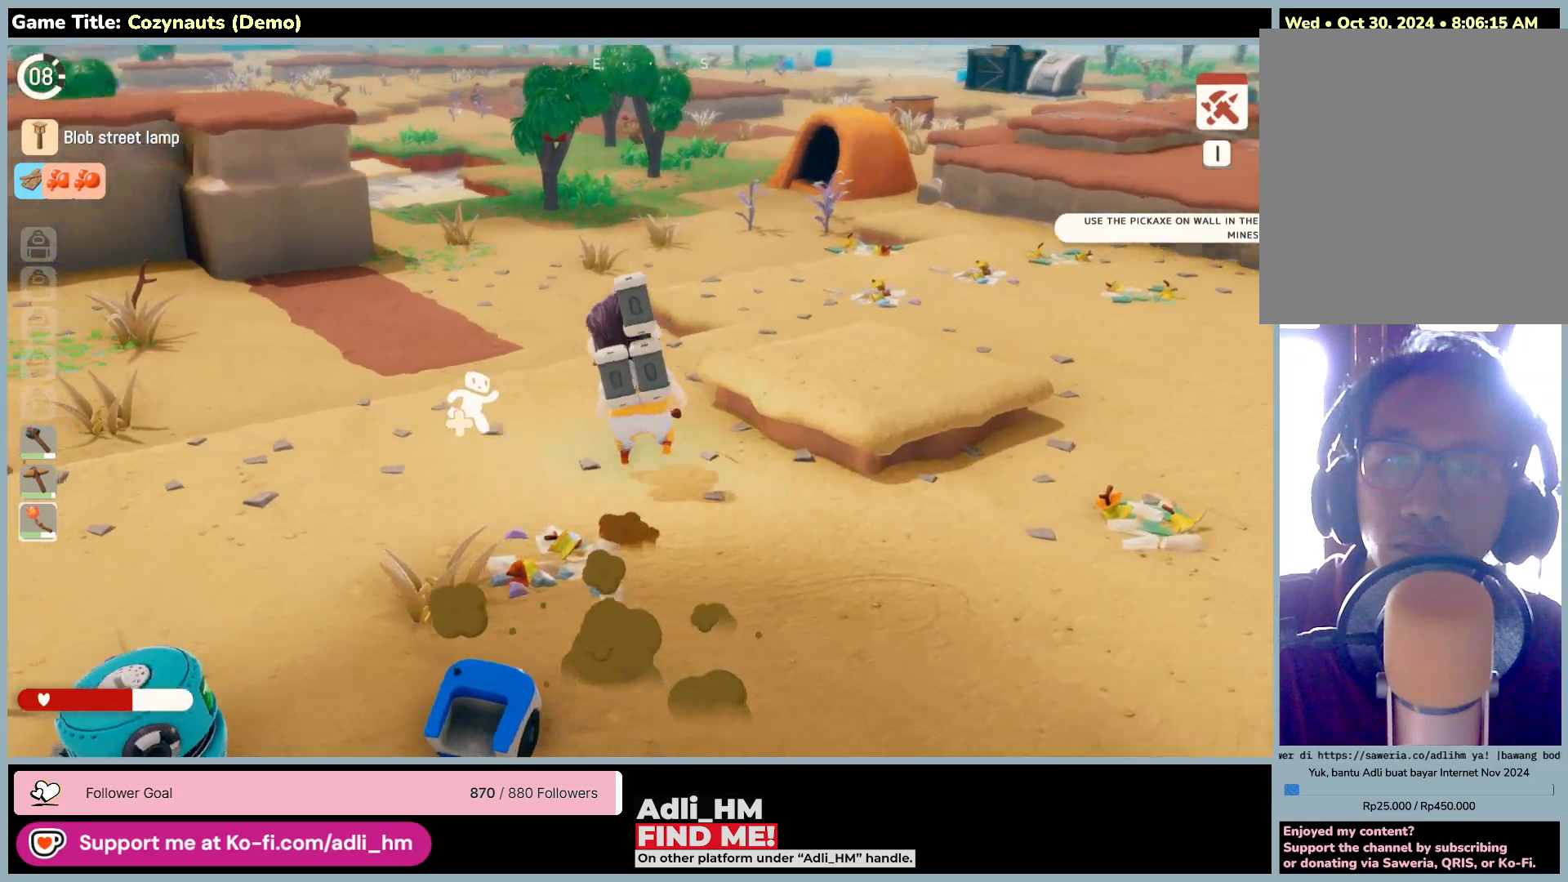
{"keys": ["w"], "mouse": [], "events": []}
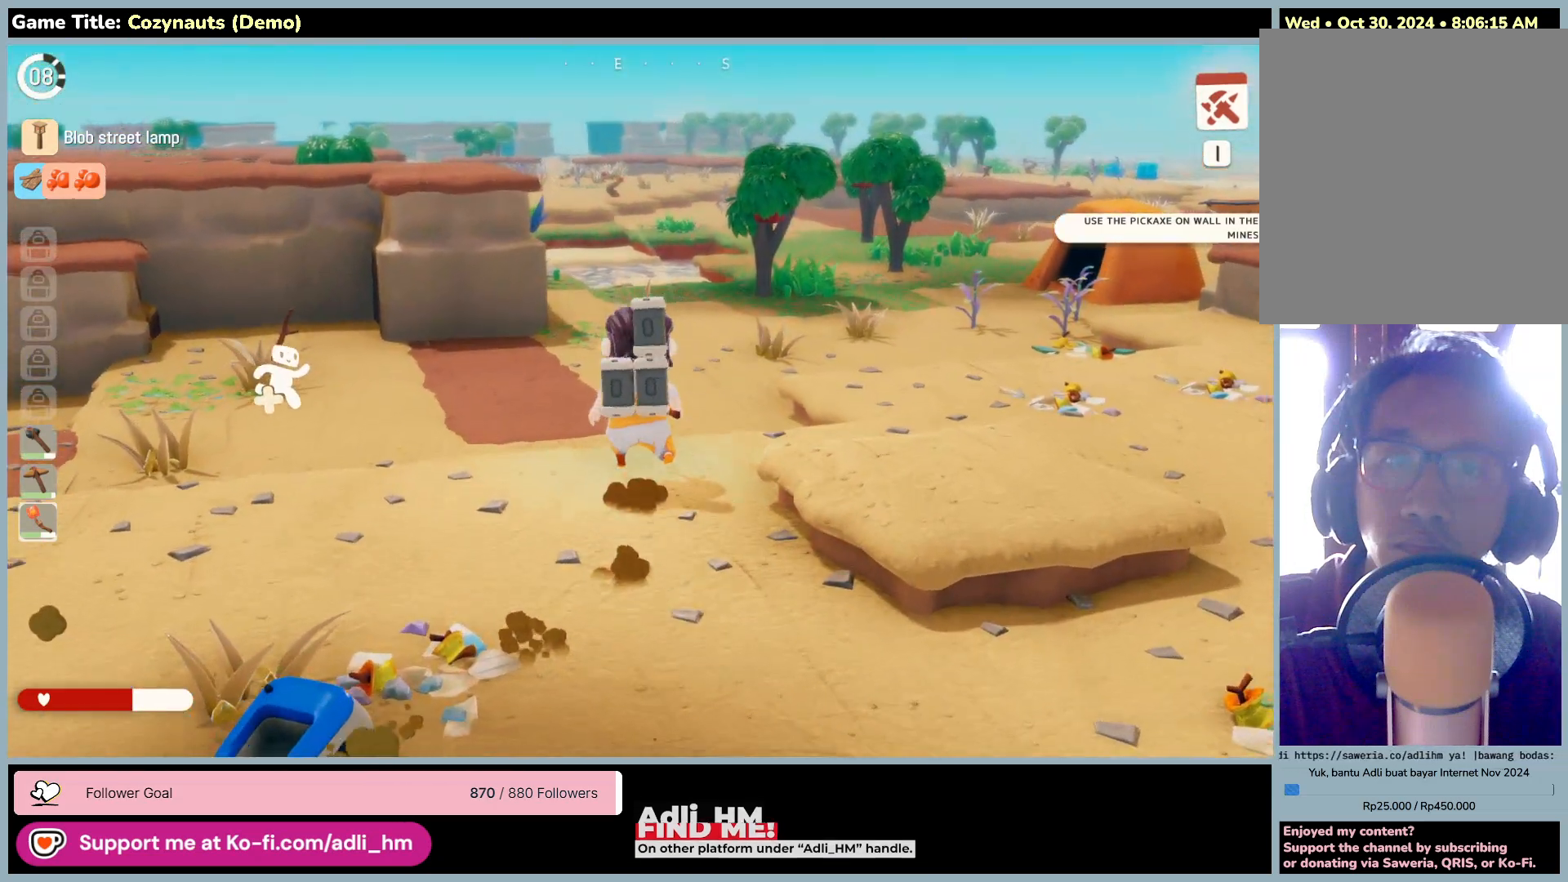
{"keys": ["w"], "mouse": [], "events": []}
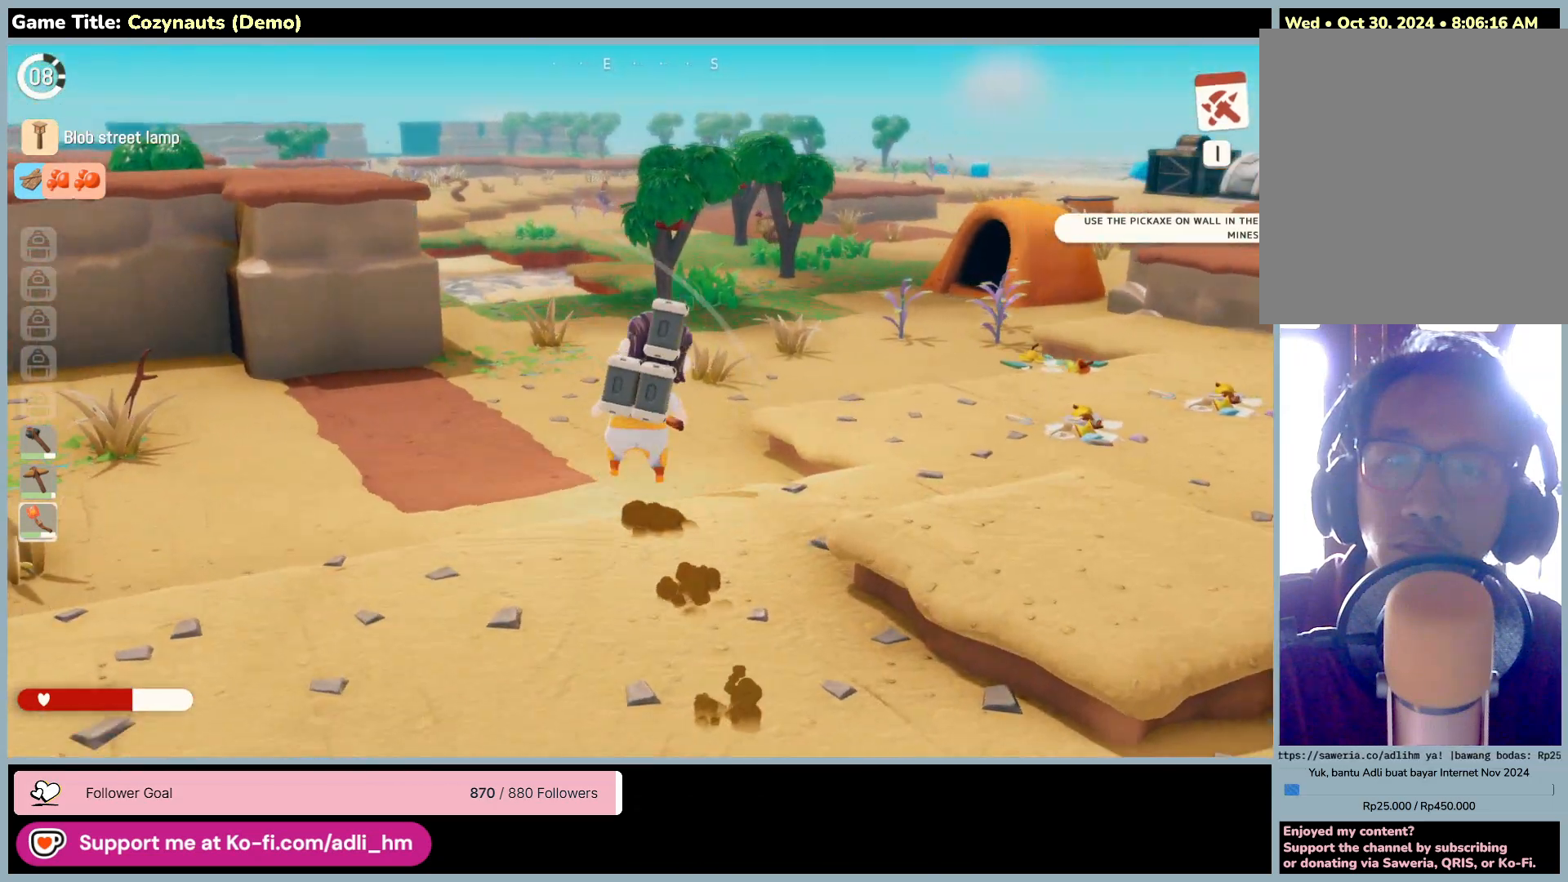
{"keys": ["w"], "mouse": [], "events": []}
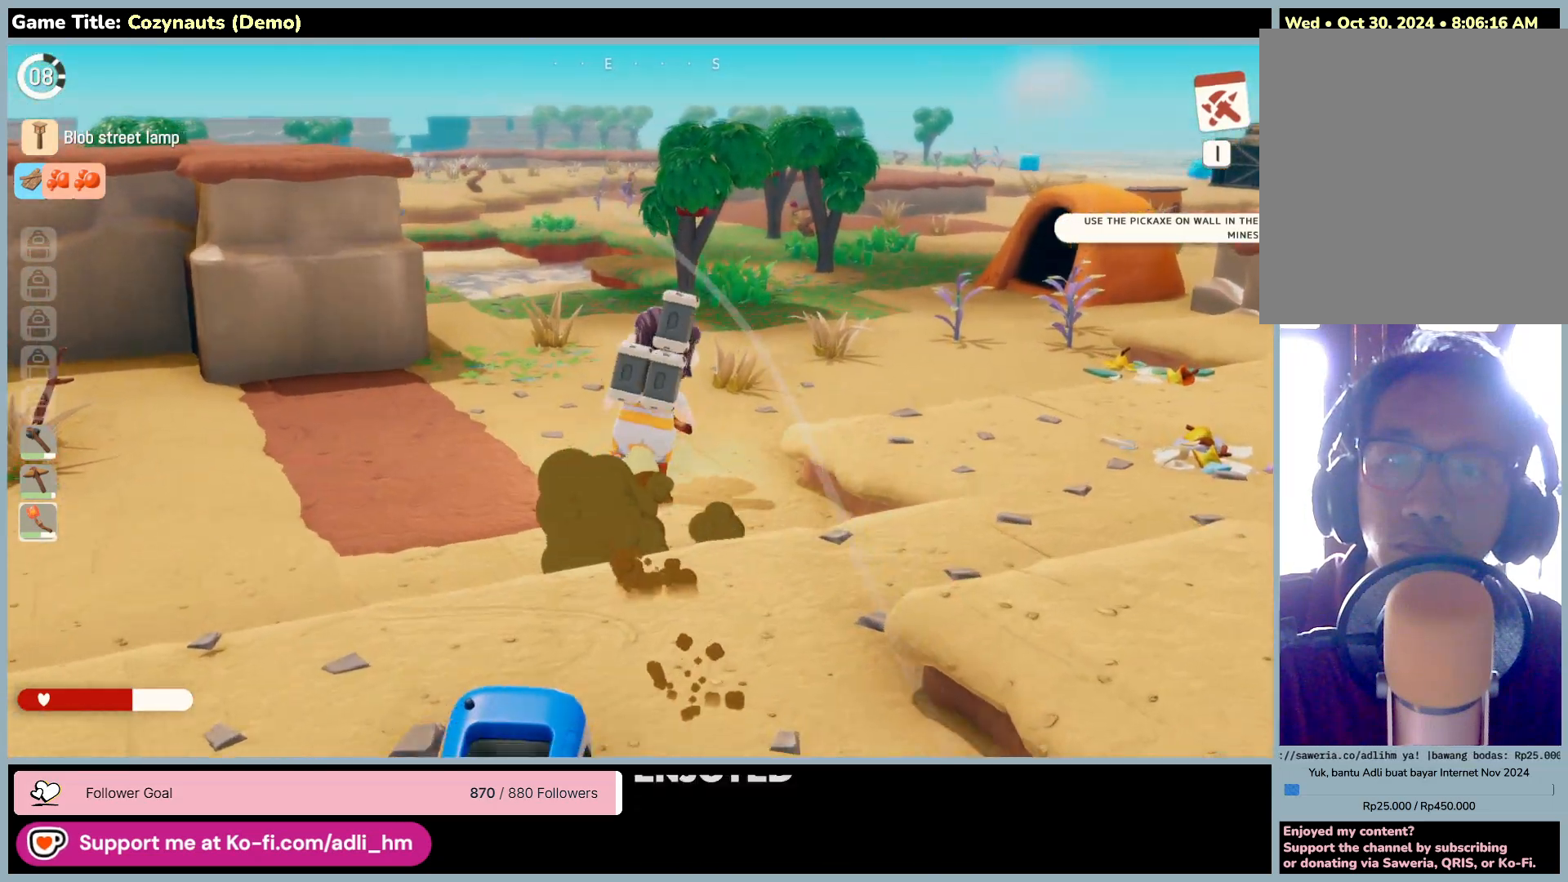
{"keys": ["d", "w"], "mouse": [], "events": [[400, "d", "down"]]}
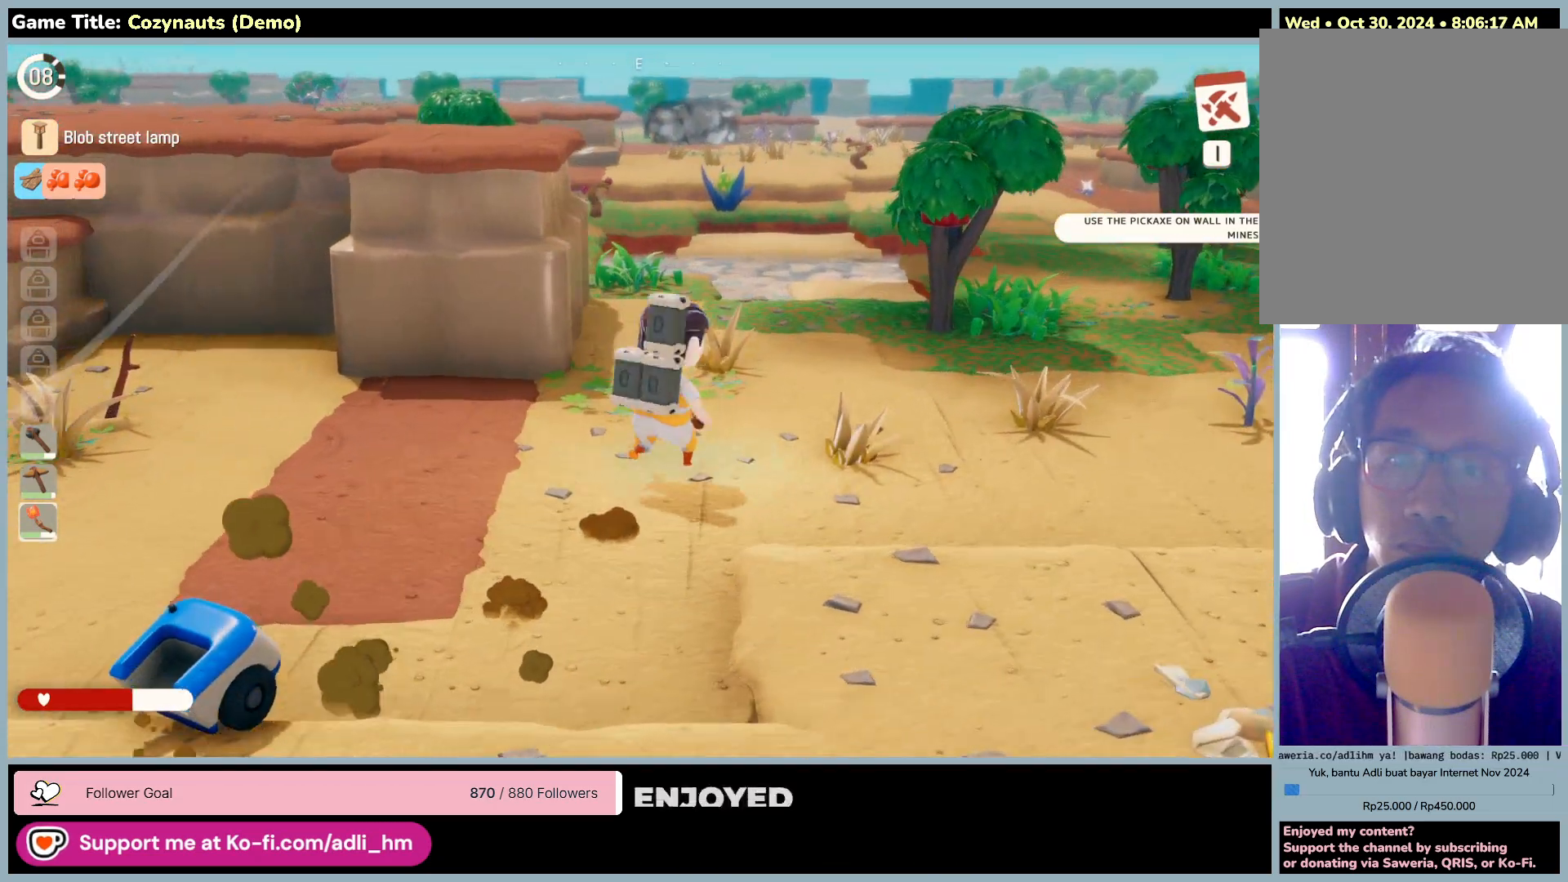
{"keys": ["d", "w"], "mouse": [], "events": []}
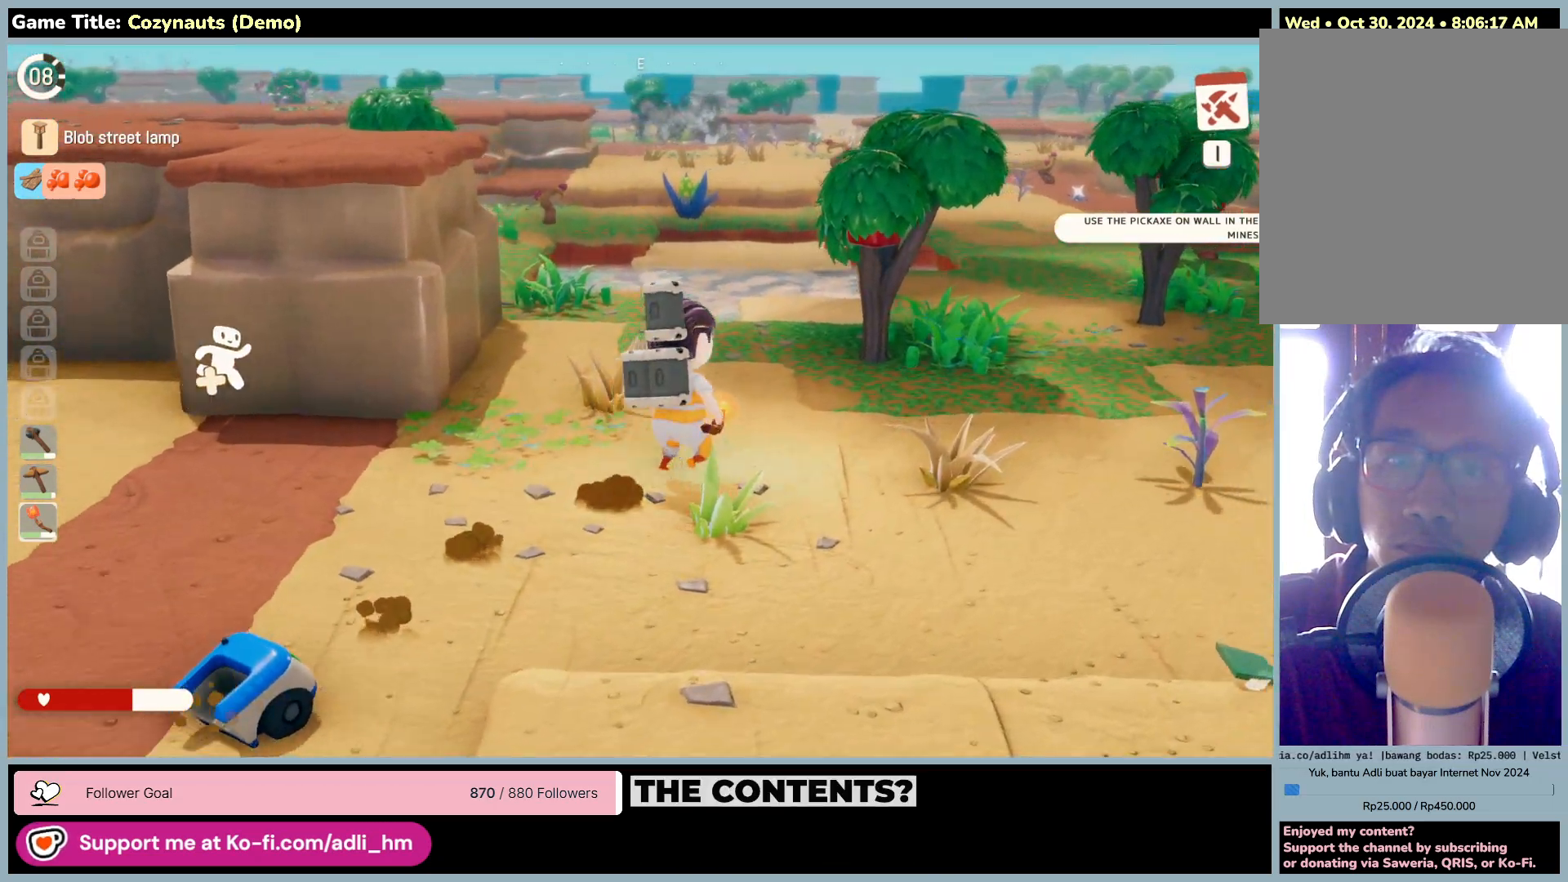
{"keys": ["d", "w"], "mouse": [], "events": []}
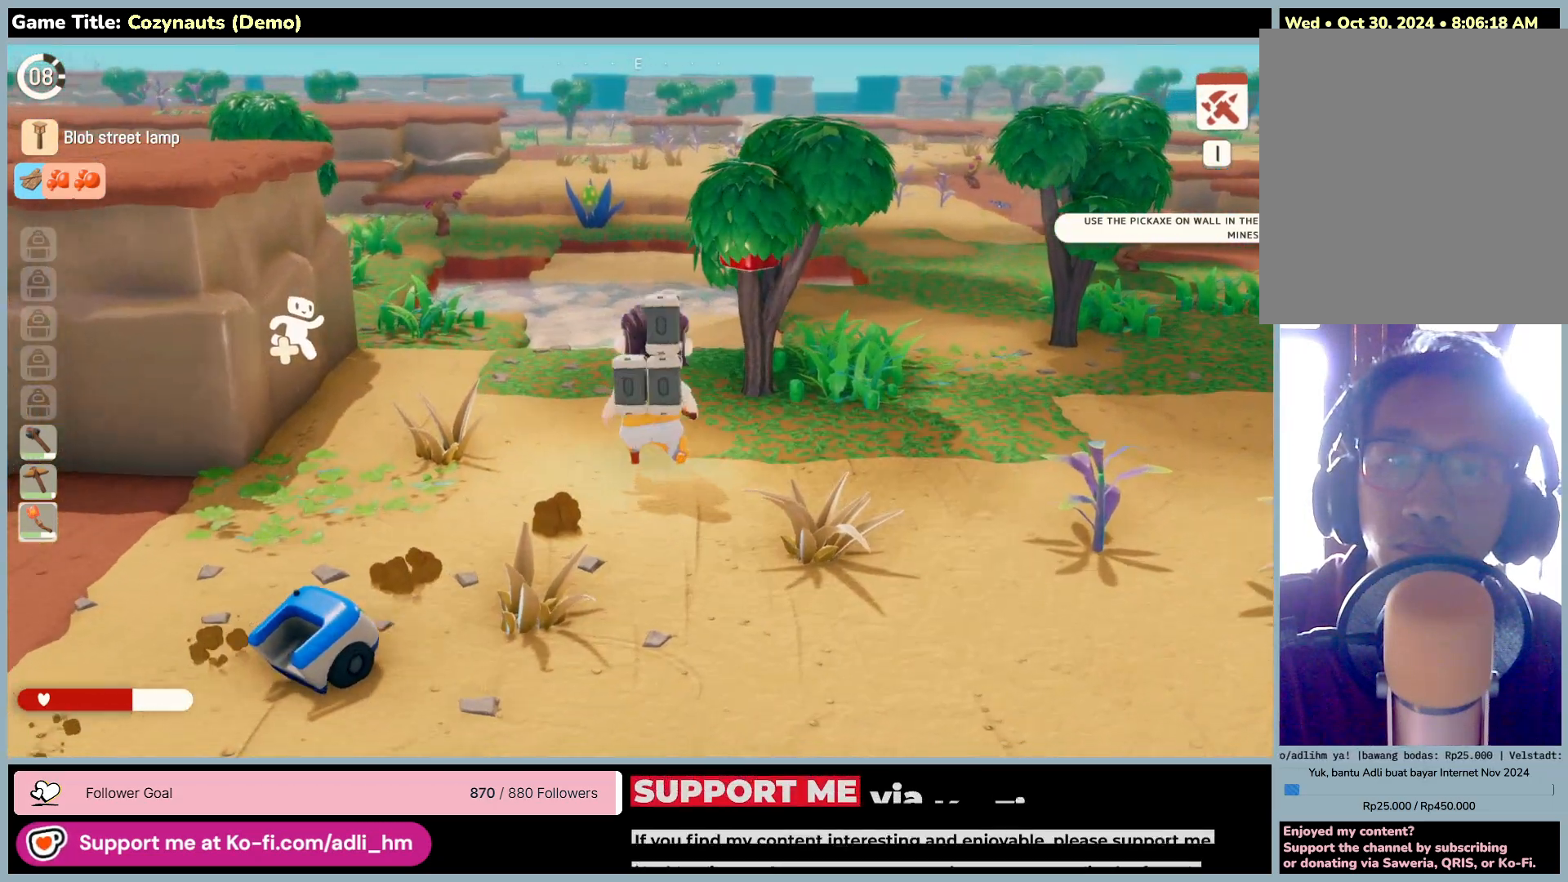
{"keys": ["d", "w"], "mouse": [], "events": [[233, "d", "up"], [333, "d", "down"]]}
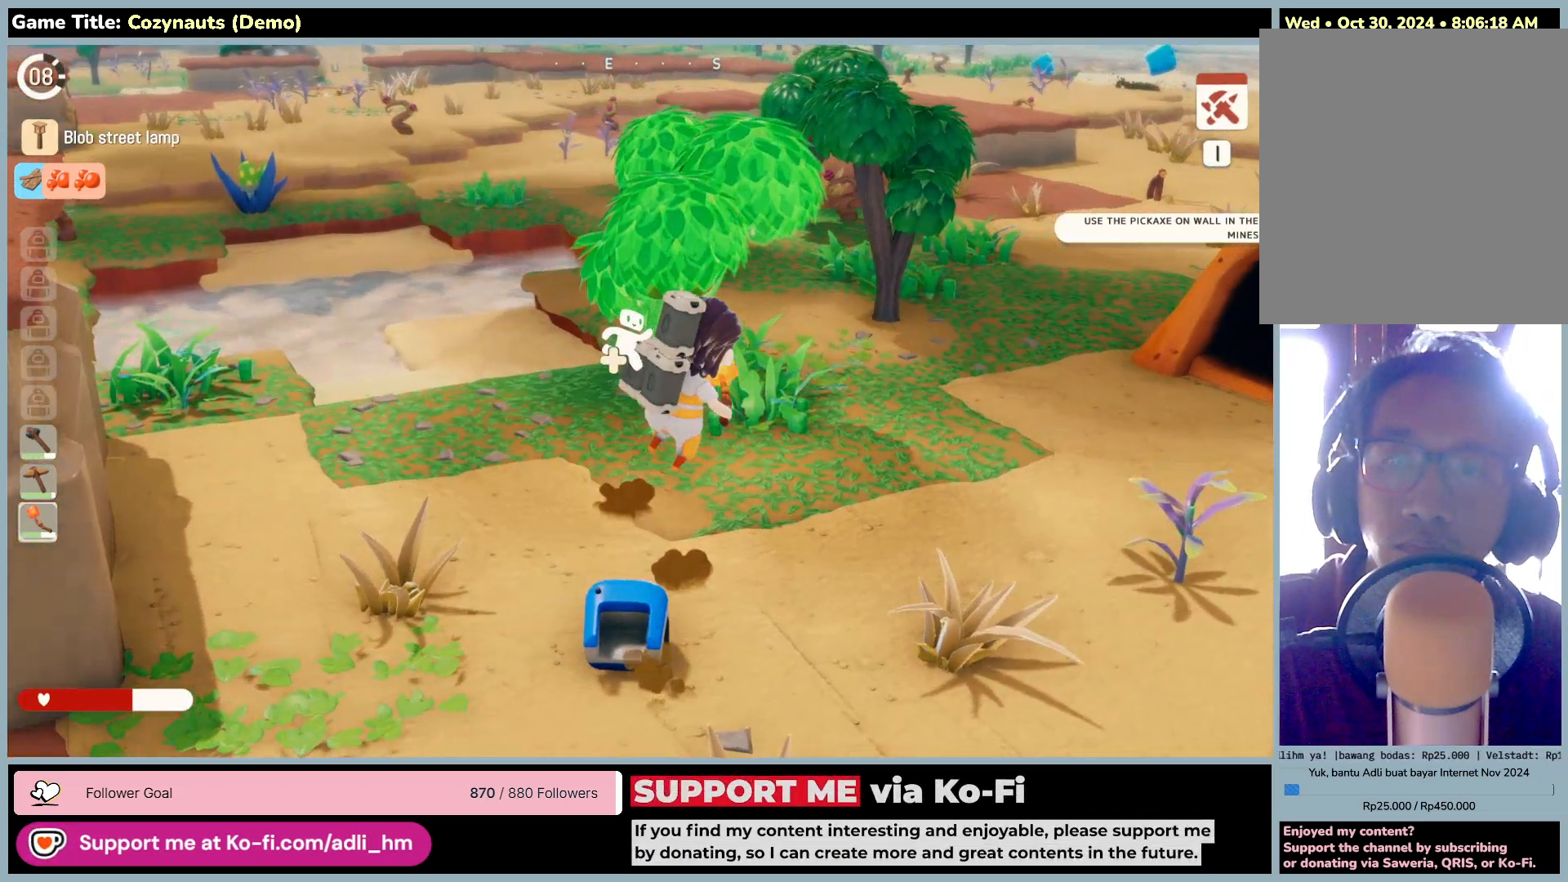
{"keys": [], "mouse": [], "events": [[266, "d", "up"], [366, "w", "up"]]}
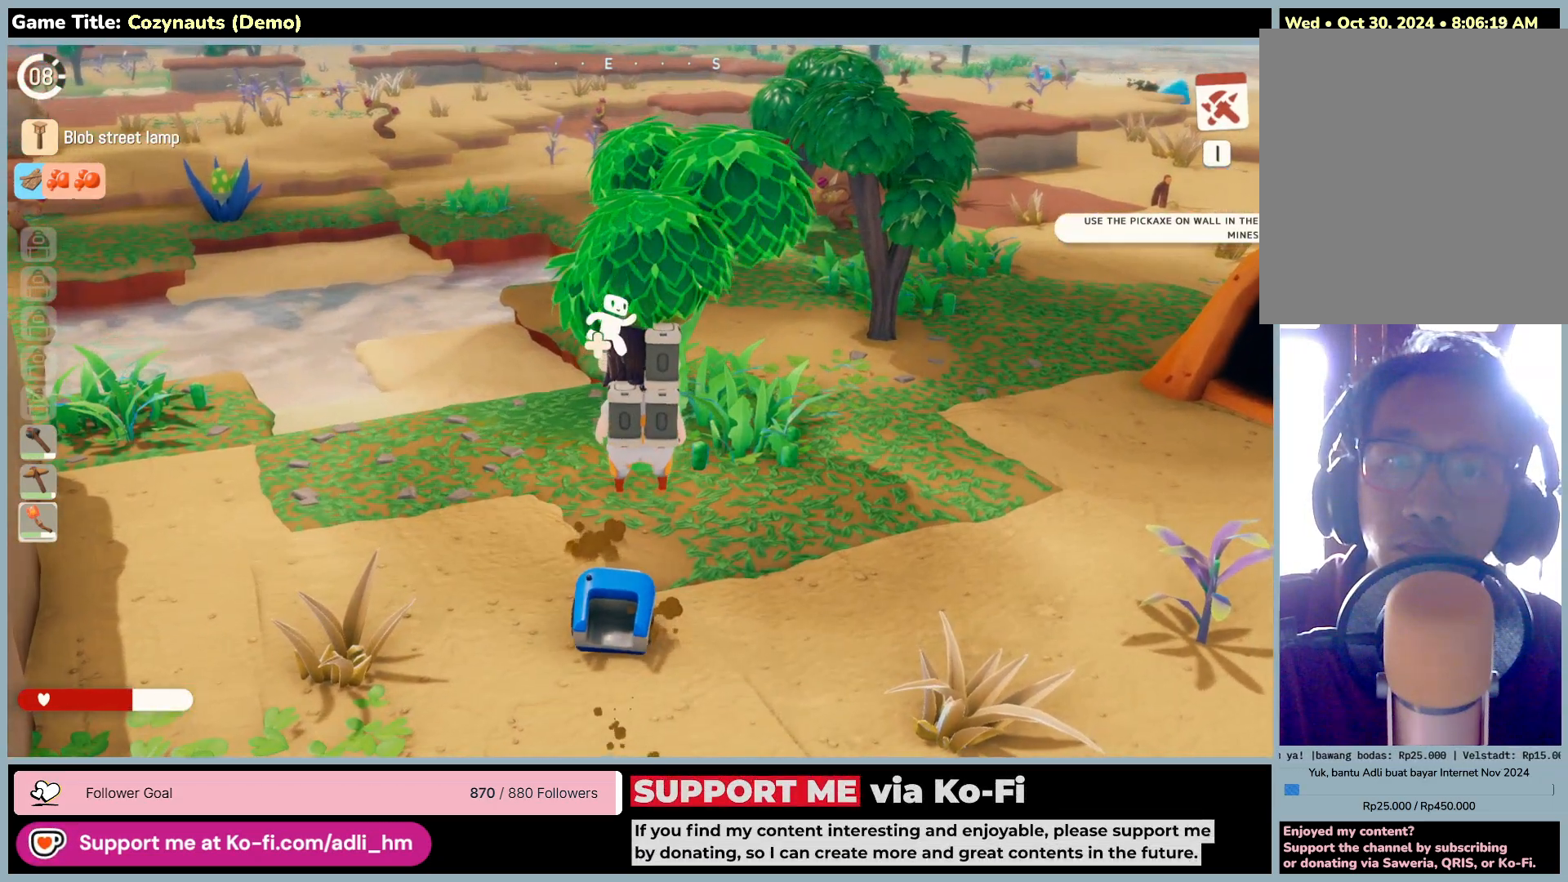
{"keys": [], "mouse": ["left"], "events": [[283, "mouse_left", "down"]]}
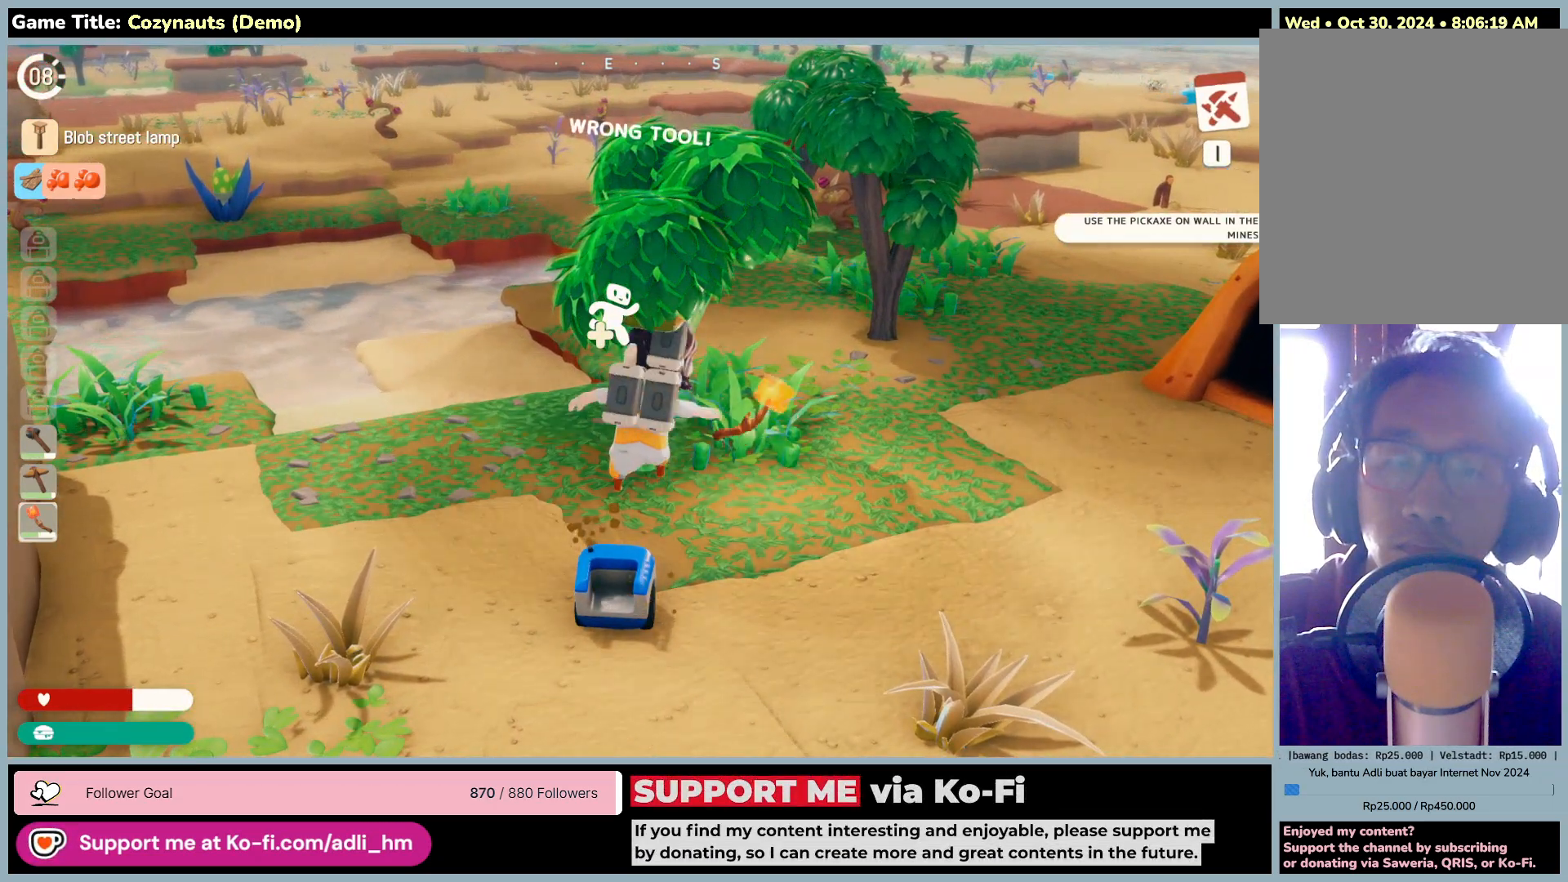
{"keys": [], "mouse": [], "events": [[66, "mouse_left", "up"]]}
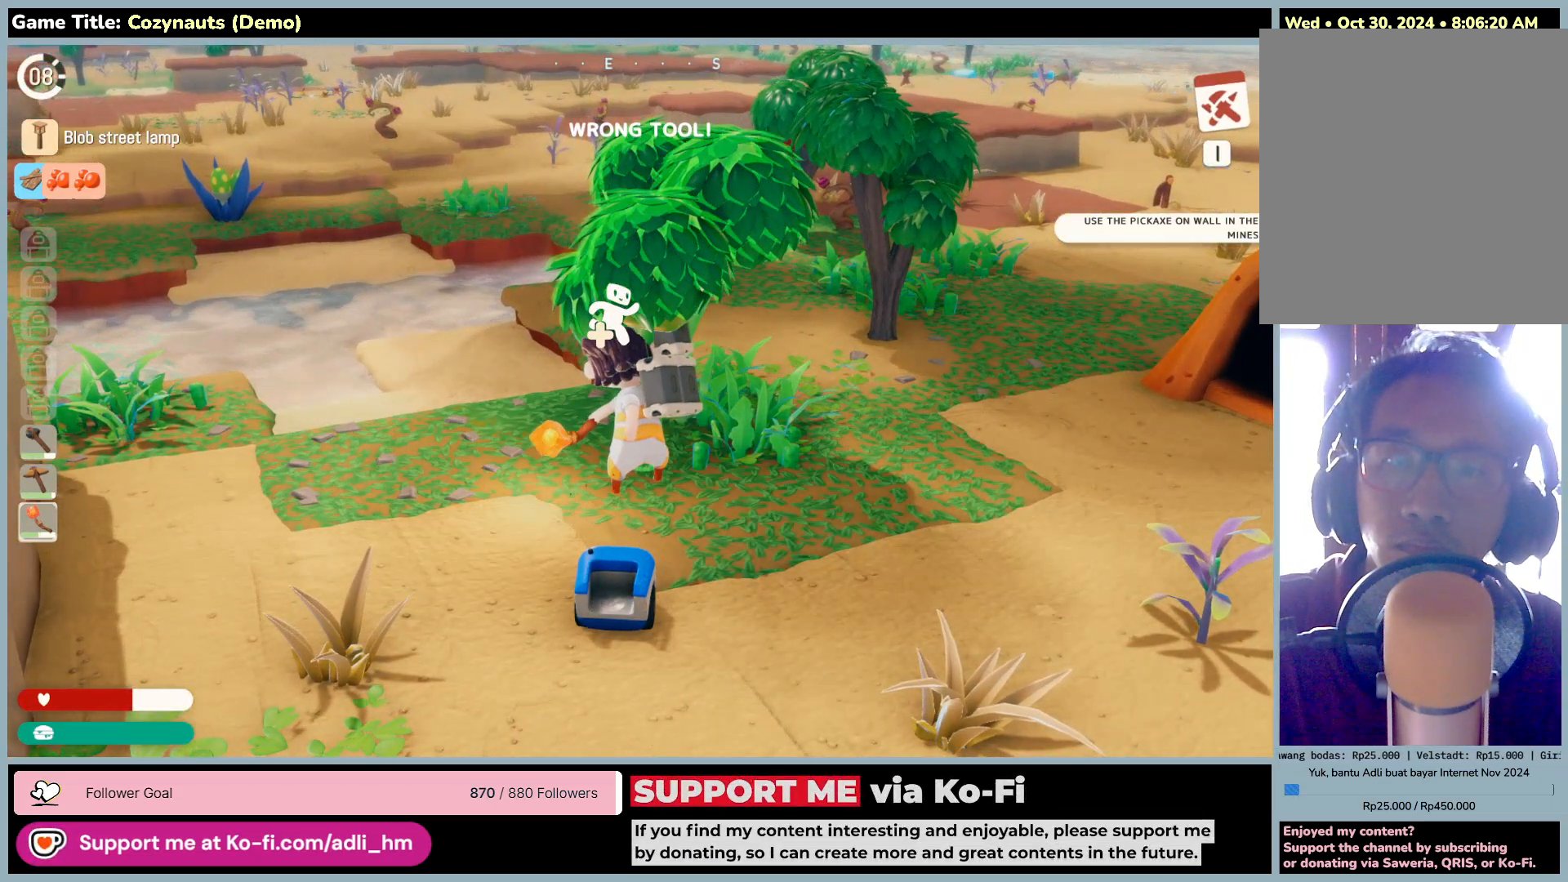
{"keys": [], "mouse": [], "events": [[150, "mouse_right", "down"], [466, "mouse_right", "up"]]}
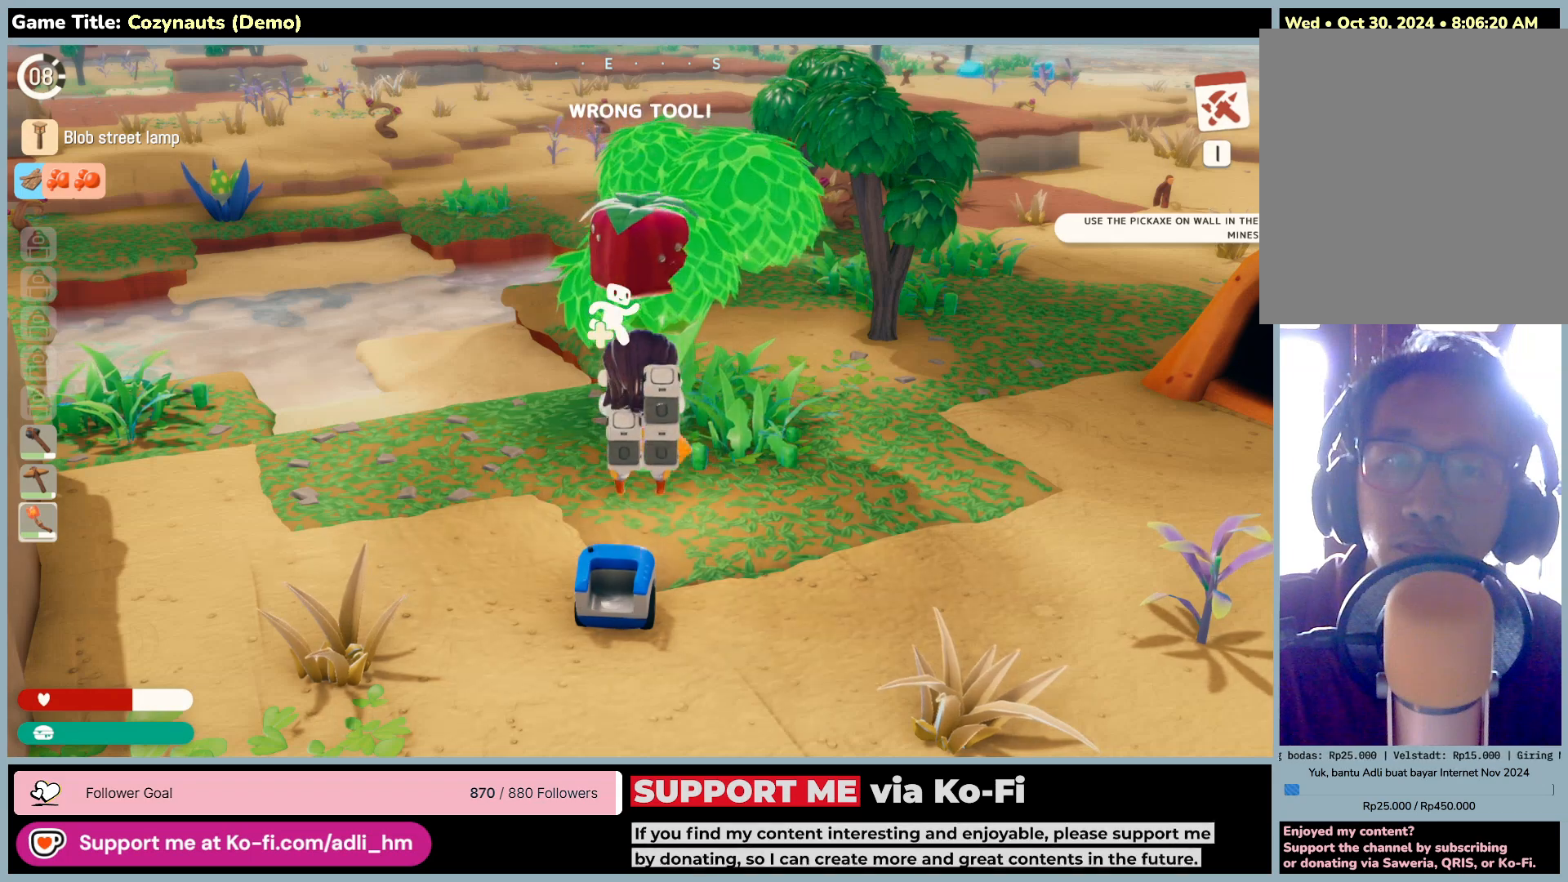
{"keys": [], "mouse": [], "events": []}
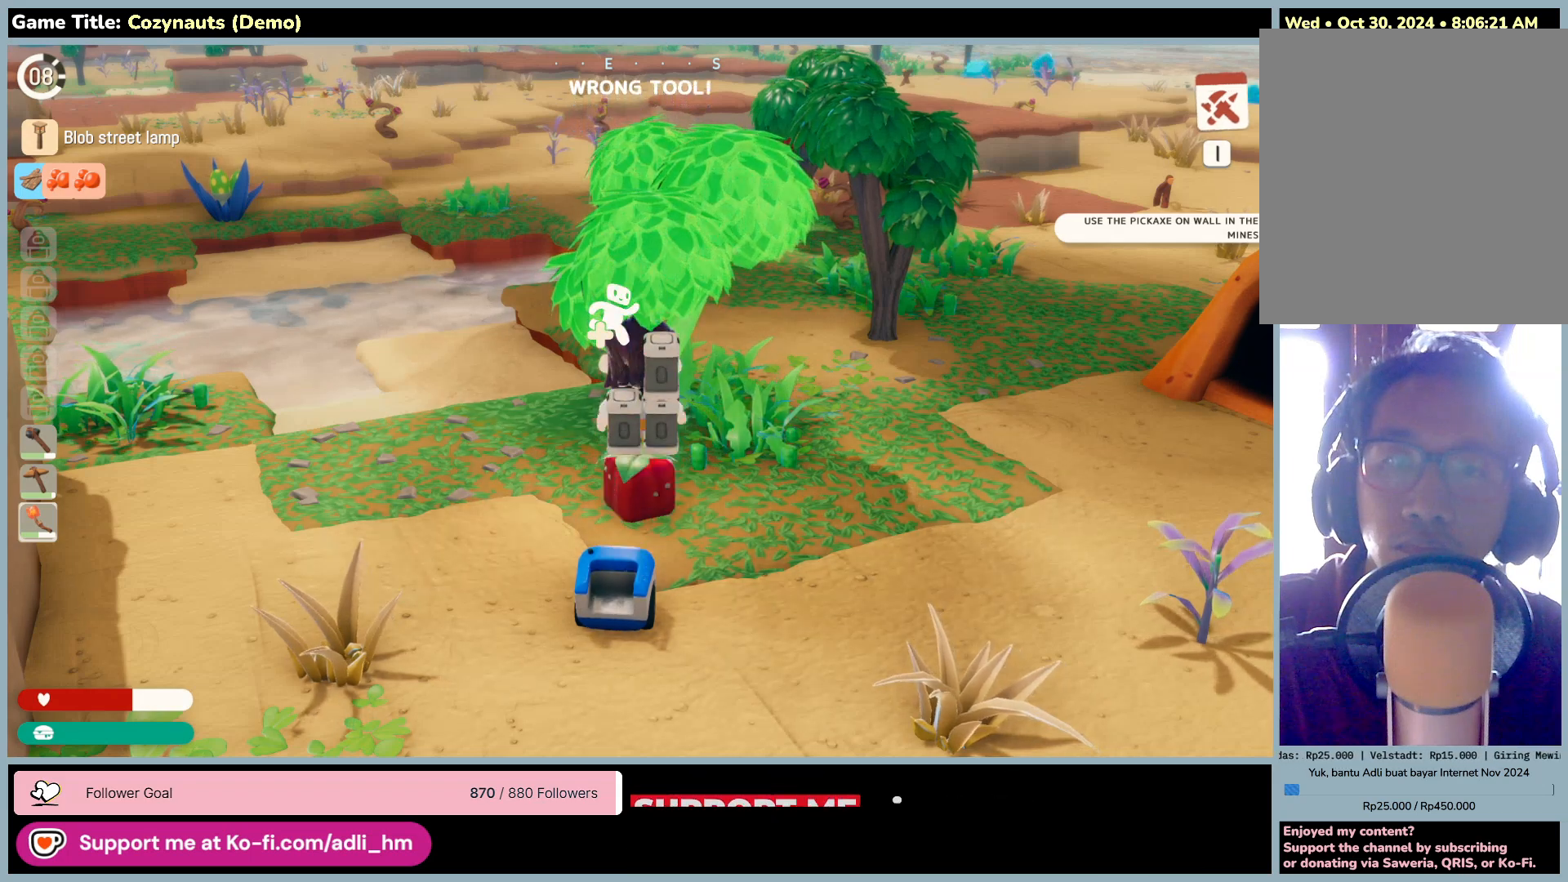
{"keys": [], "mouse": ["right"], "events": [[300, "mouse_right", "down"]]}
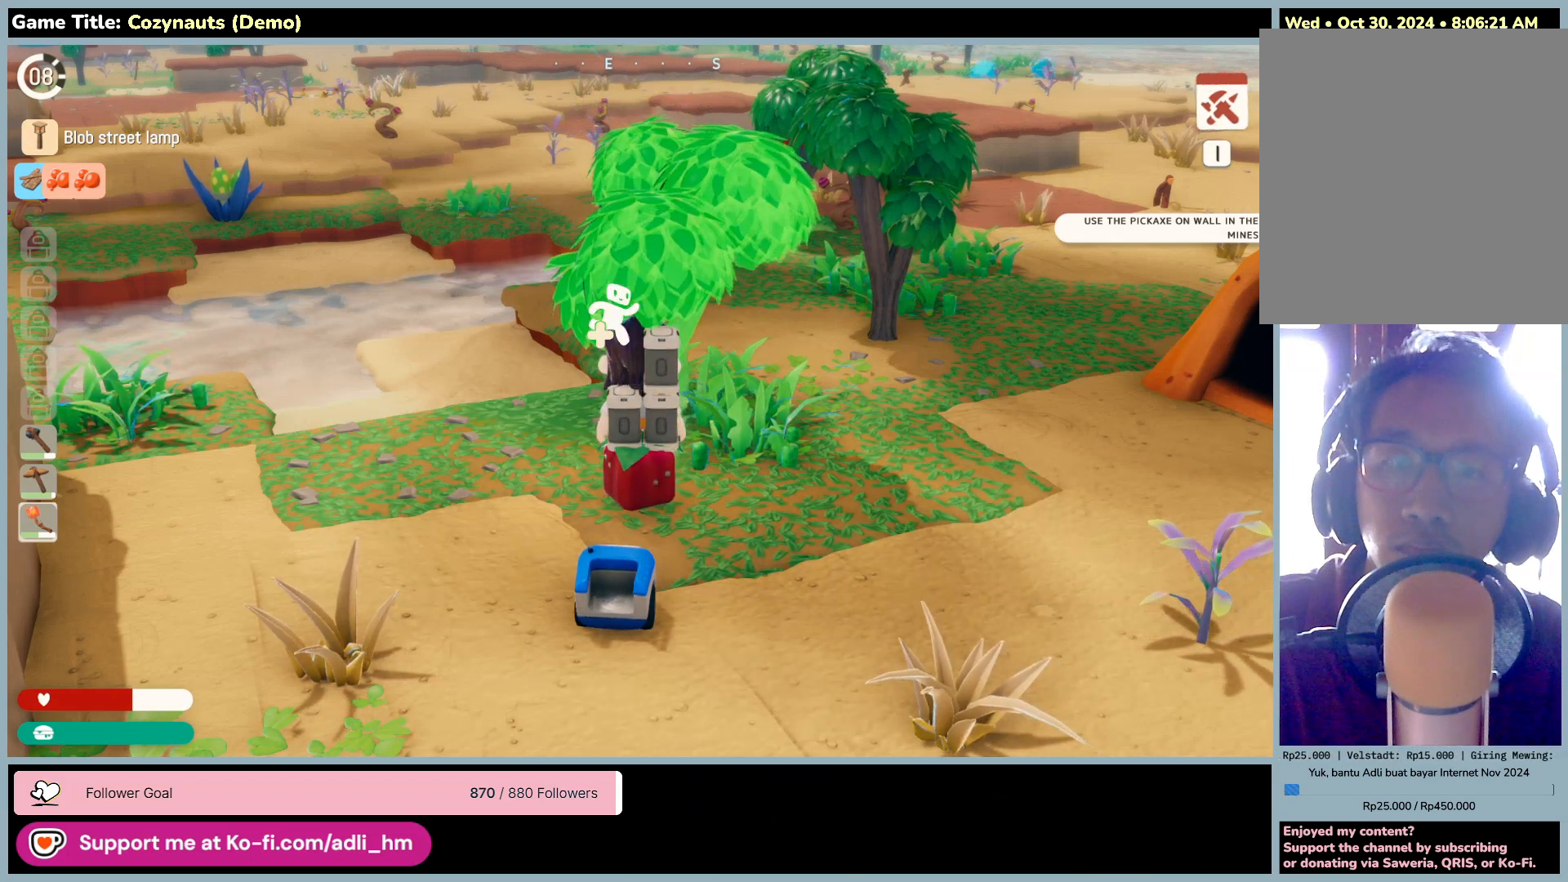
{"keys": ["s"], "mouse": [], "events": [[133, "mouse_right", "up"], [283, "s", "down"]]}
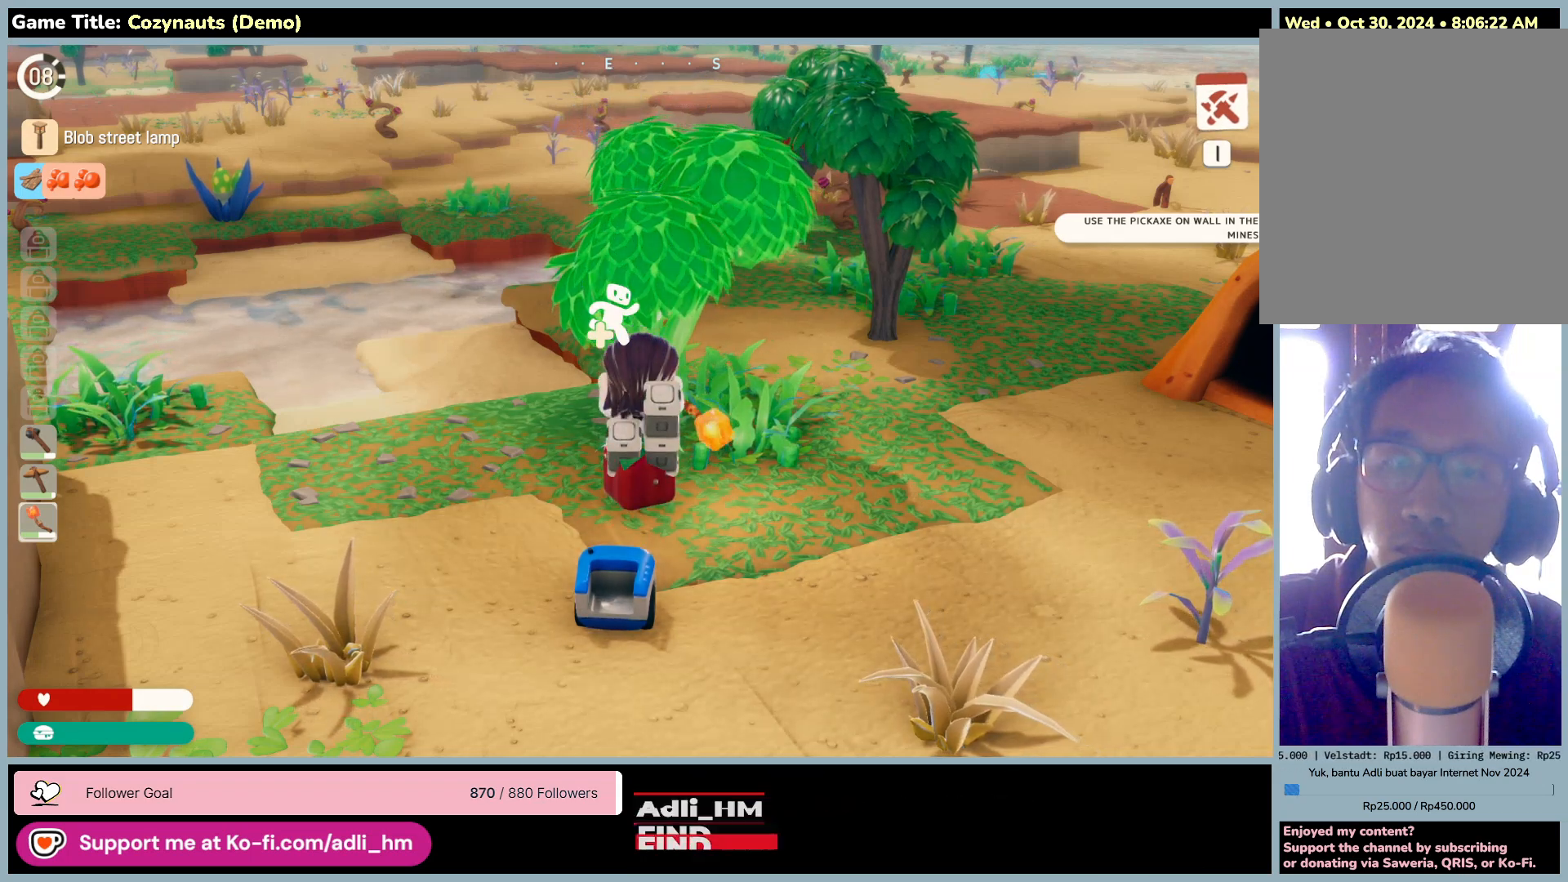
{"keys": ["s"], "mouse": [], "events": [[33, "mouse_right", "down"], [333, "mouse_right", "up"]]}
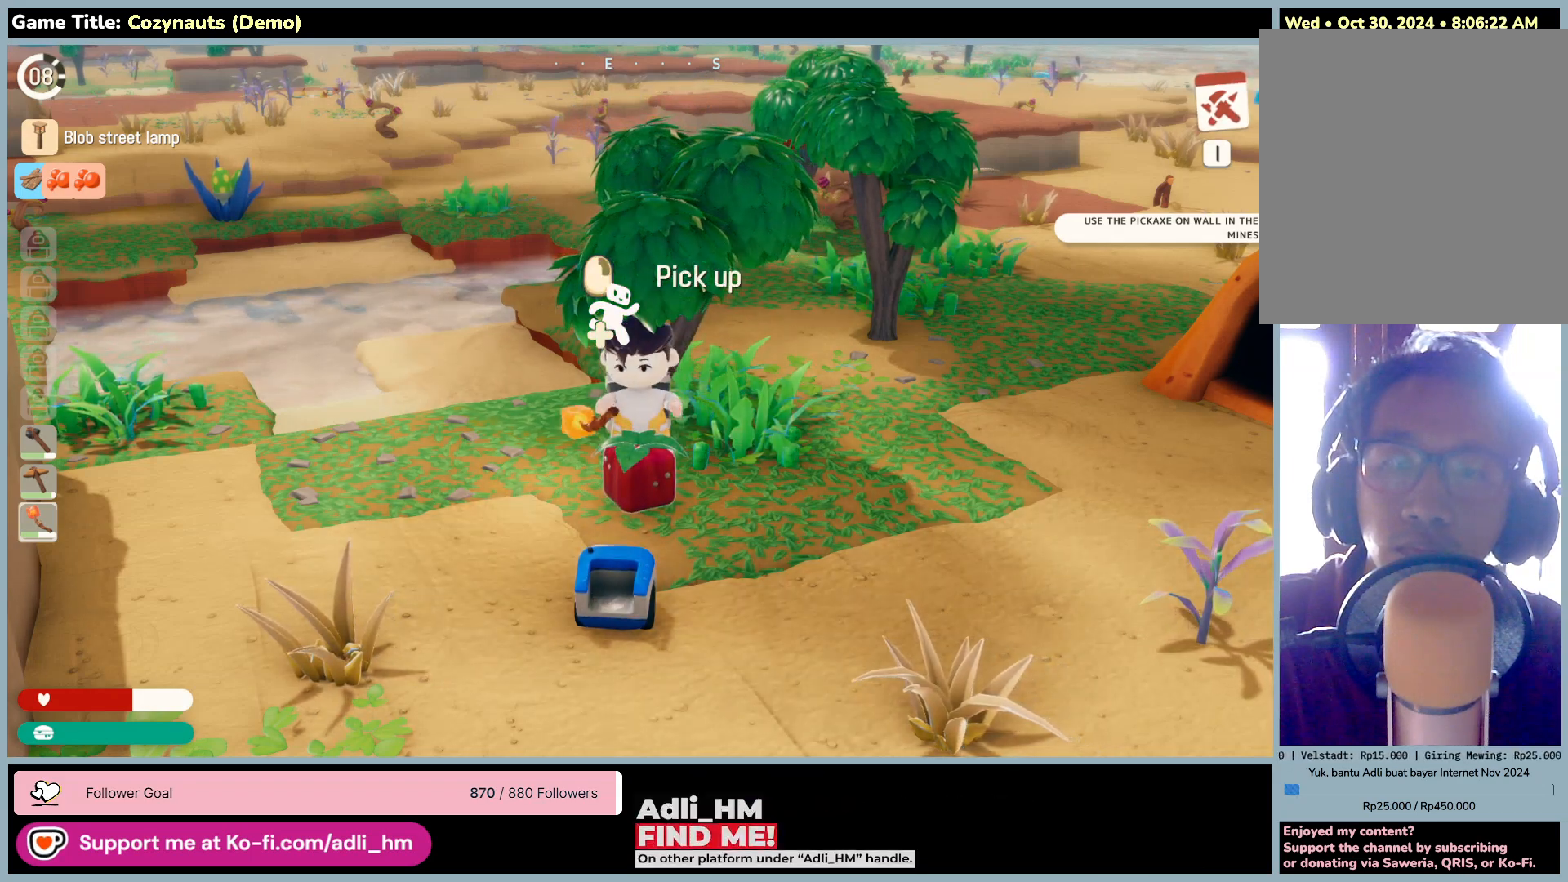
{"keys": ["s"], "mouse": [], "events": [[66, "mouse_right", "down"], [333, "mouse_right", "up"]]}
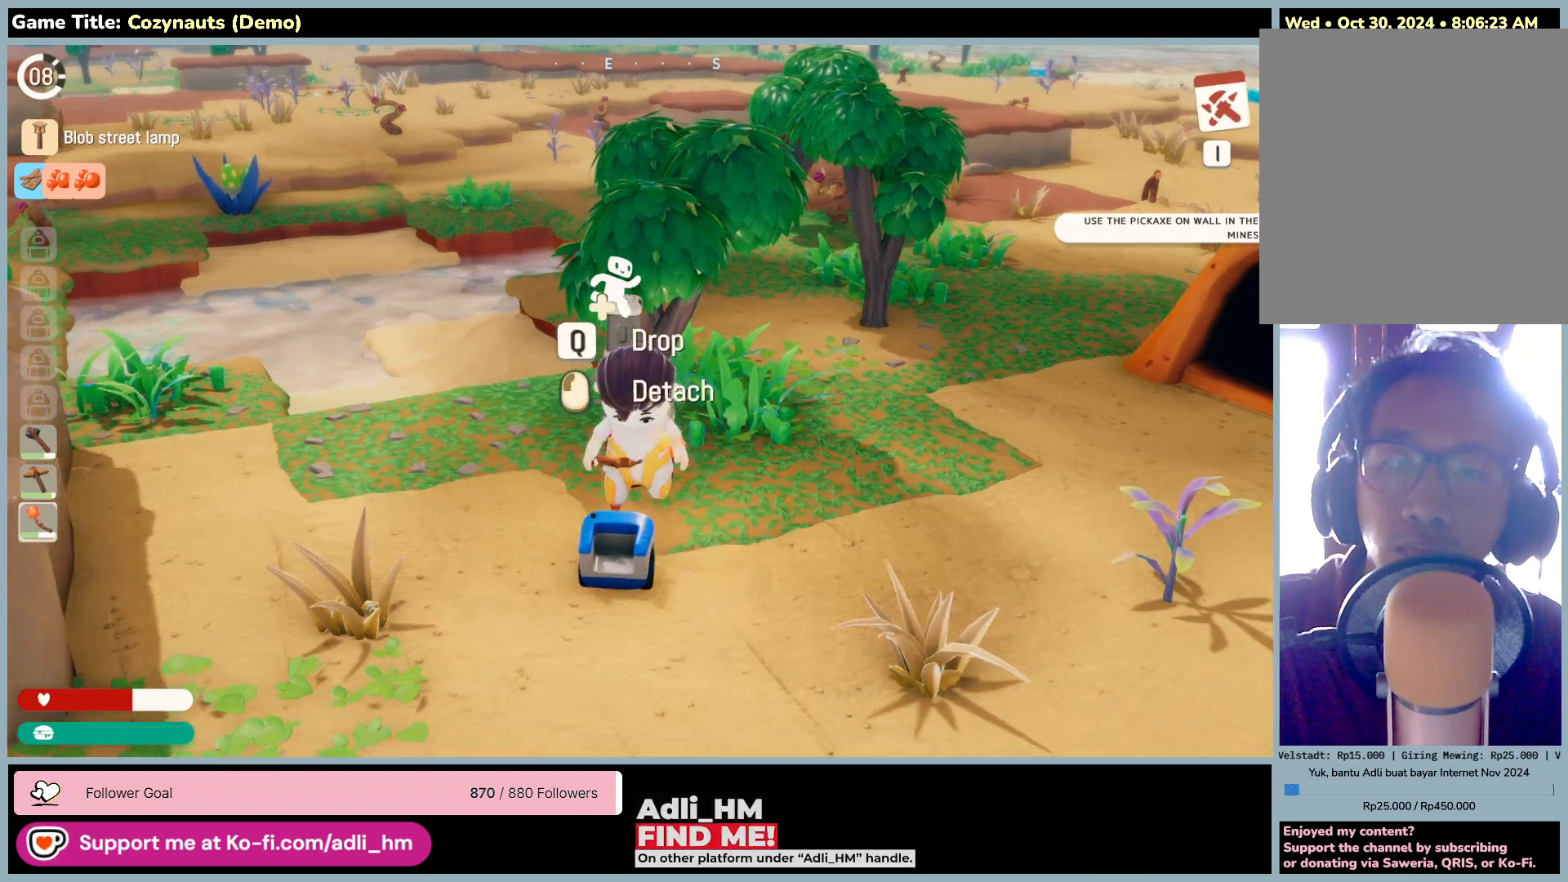
{"keys": ["w"], "mouse": [], "events": [[183, "mouse_right", "down"], [233, "s", "up"], [500, "mouse_right", "up"], [500, "w", "down"]]}
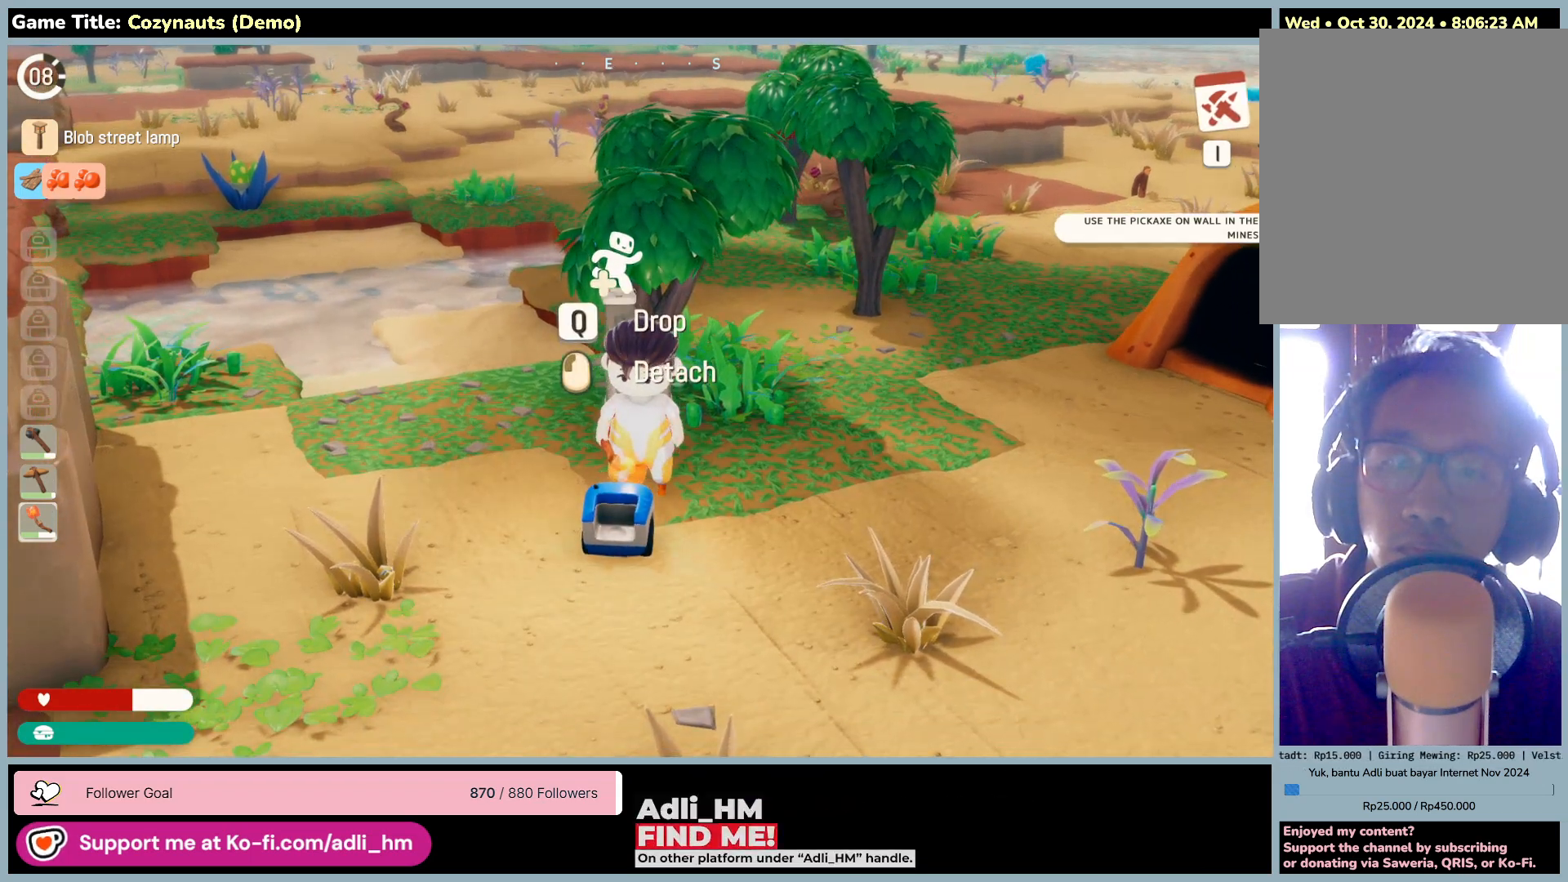
{"keys": [], "mouse": ["right"], "events": [[350, "mouse_right", "down"], [500, "w", "up"]]}
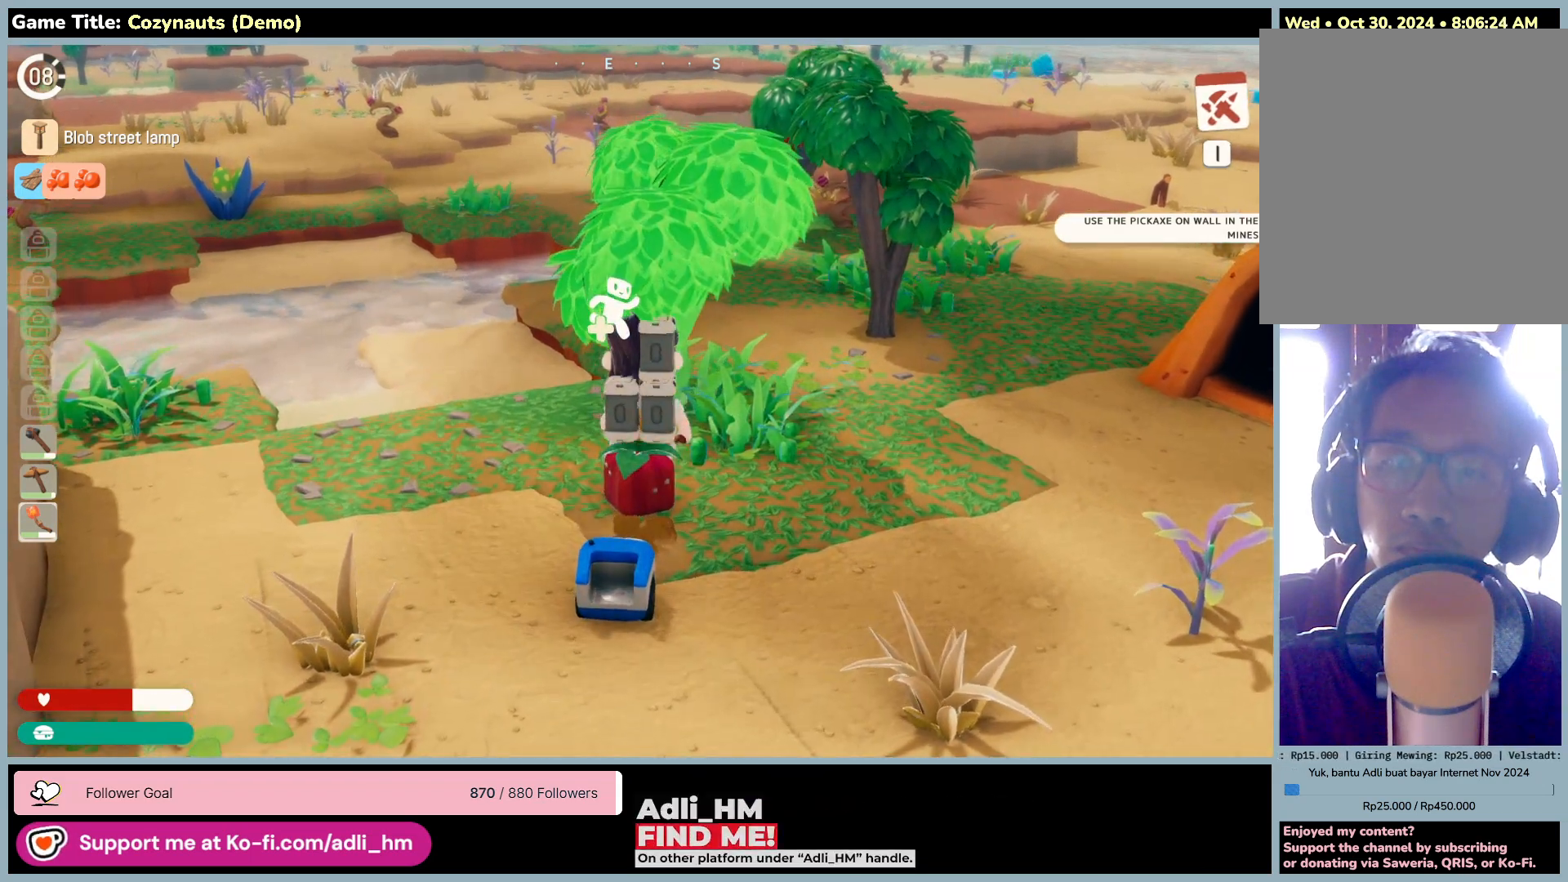
{"keys": ["s"], "mouse": [], "events": [[133, "mouse_right", "up"], [233, "s", "down"]]}
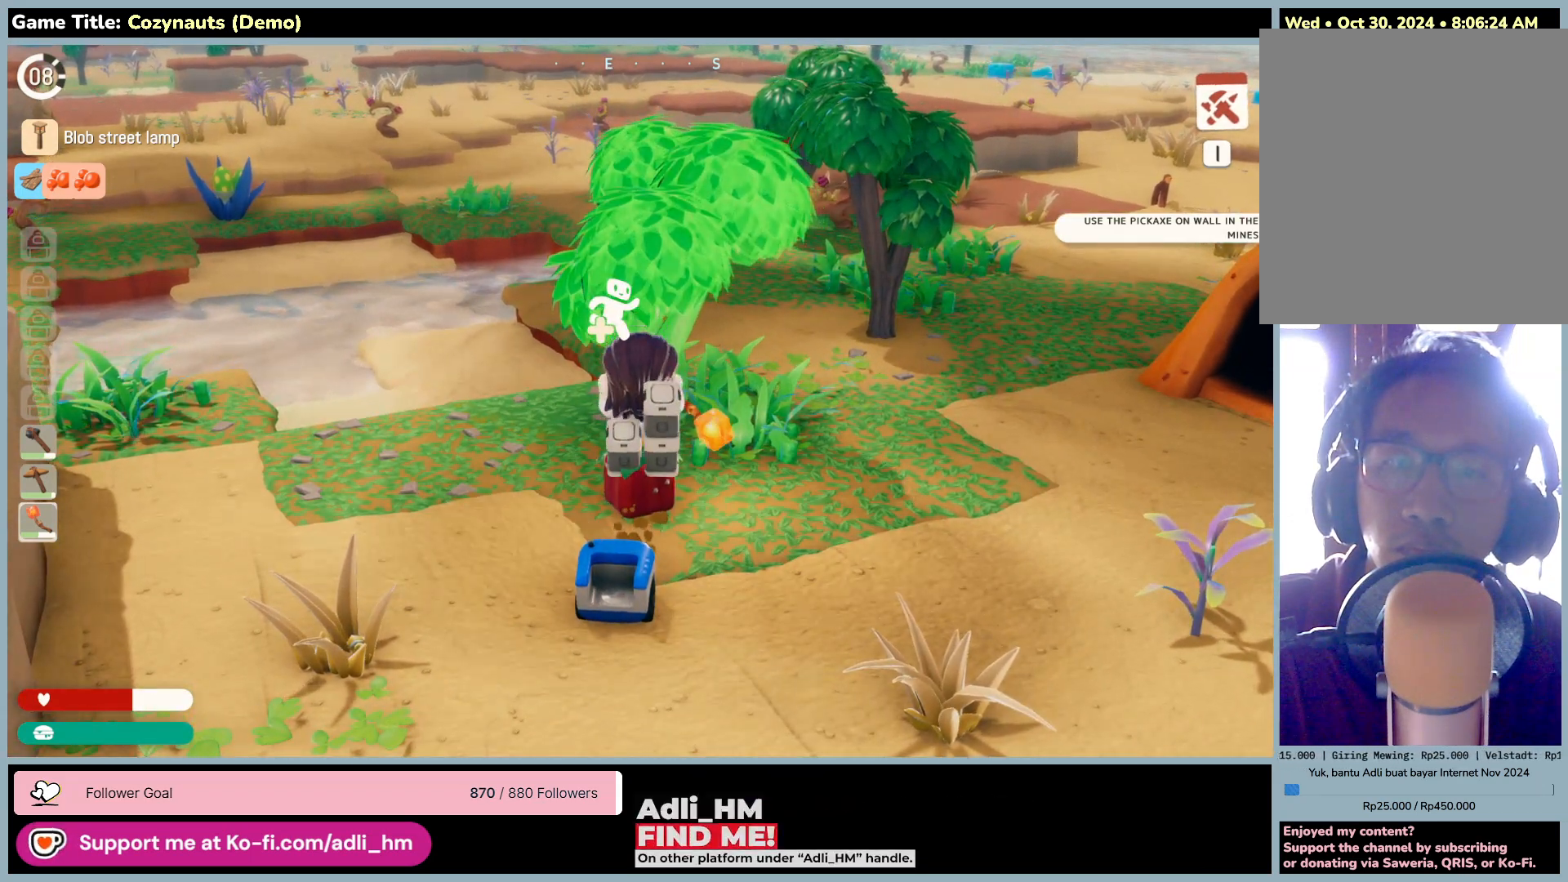
{"keys": ["a", "s"], "mouse": [], "events": [[166, "s", "up"], [433, "a", "down"], [433, "s", "down"]]}
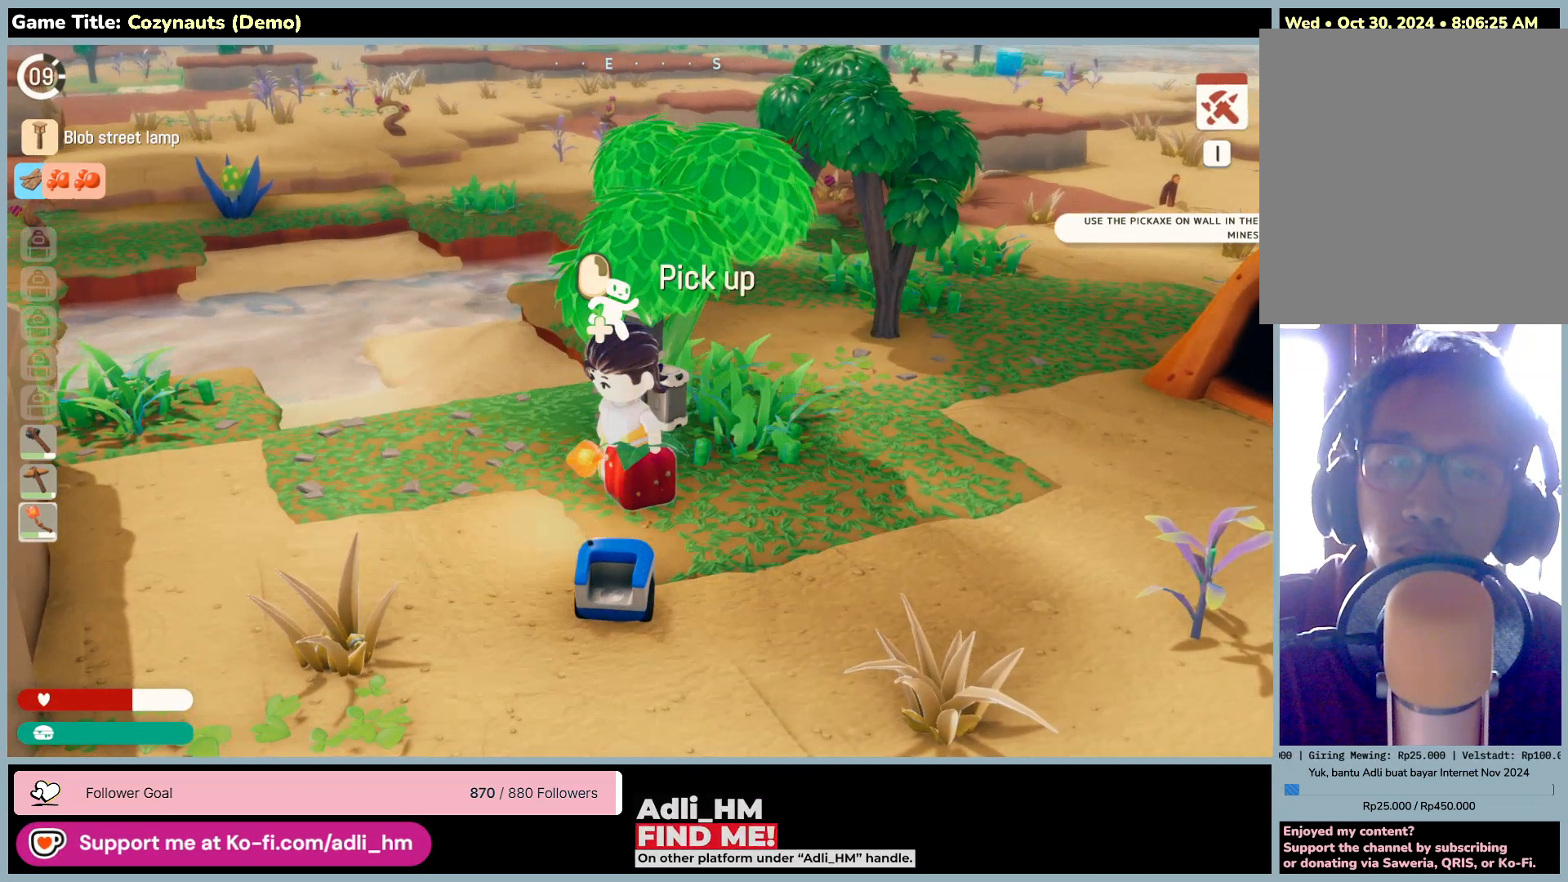
{"keys": ["a", "d", "s"], "mouse": [], "events": [[333, "d", "down"]]}
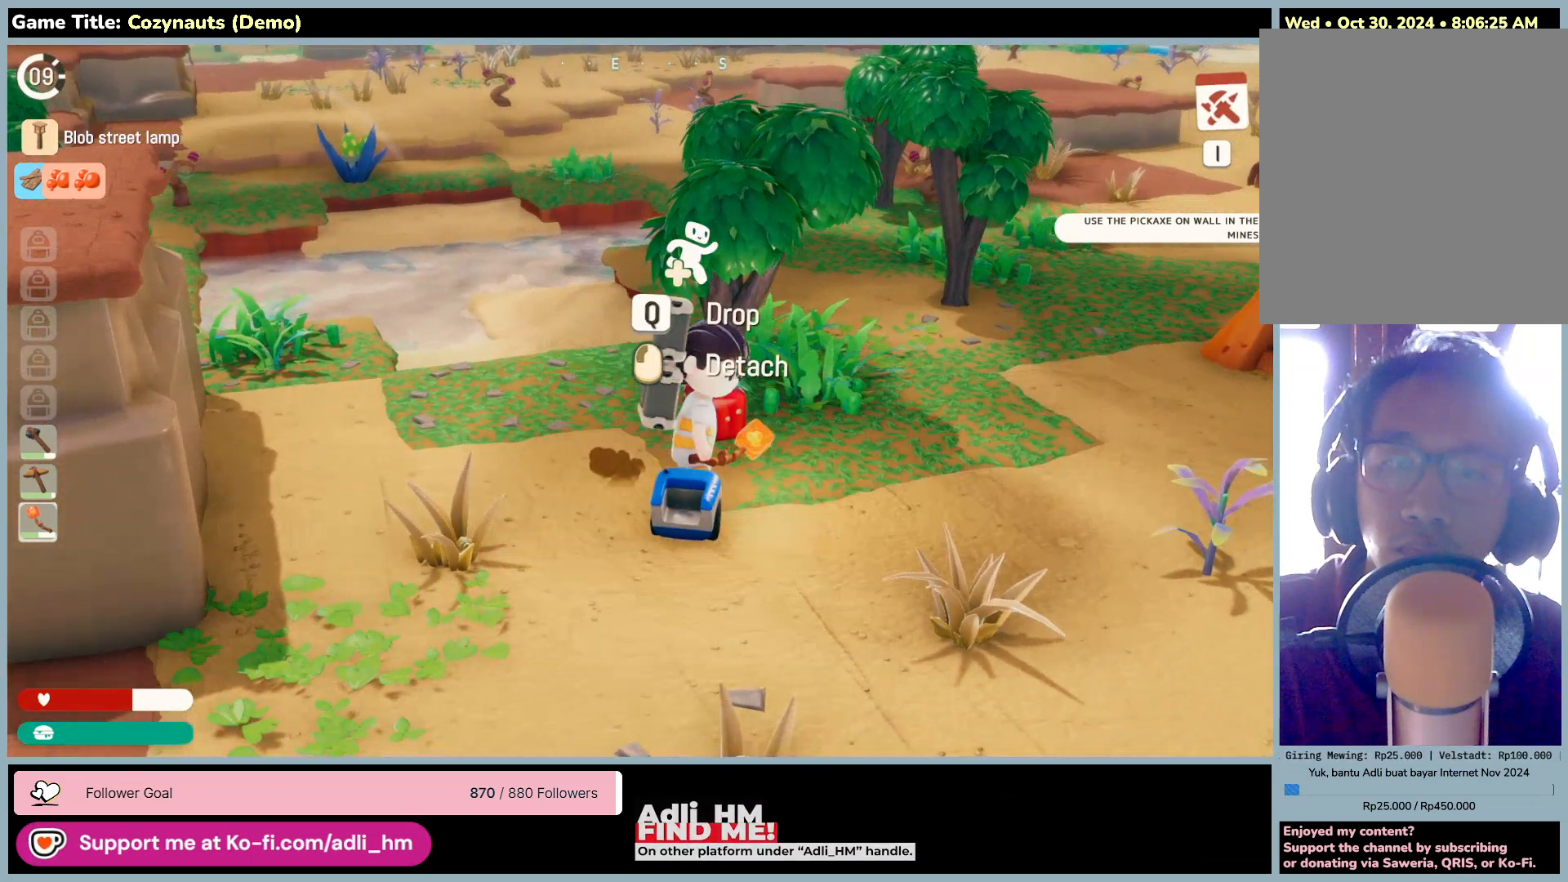
{"keys": [], "mouse": [], "events": [[33, "a", "up"], [66, "s", "up"], [133, "mouse_right", "down"], [266, "d", "up"], [433, "mouse_right", "up"]]}